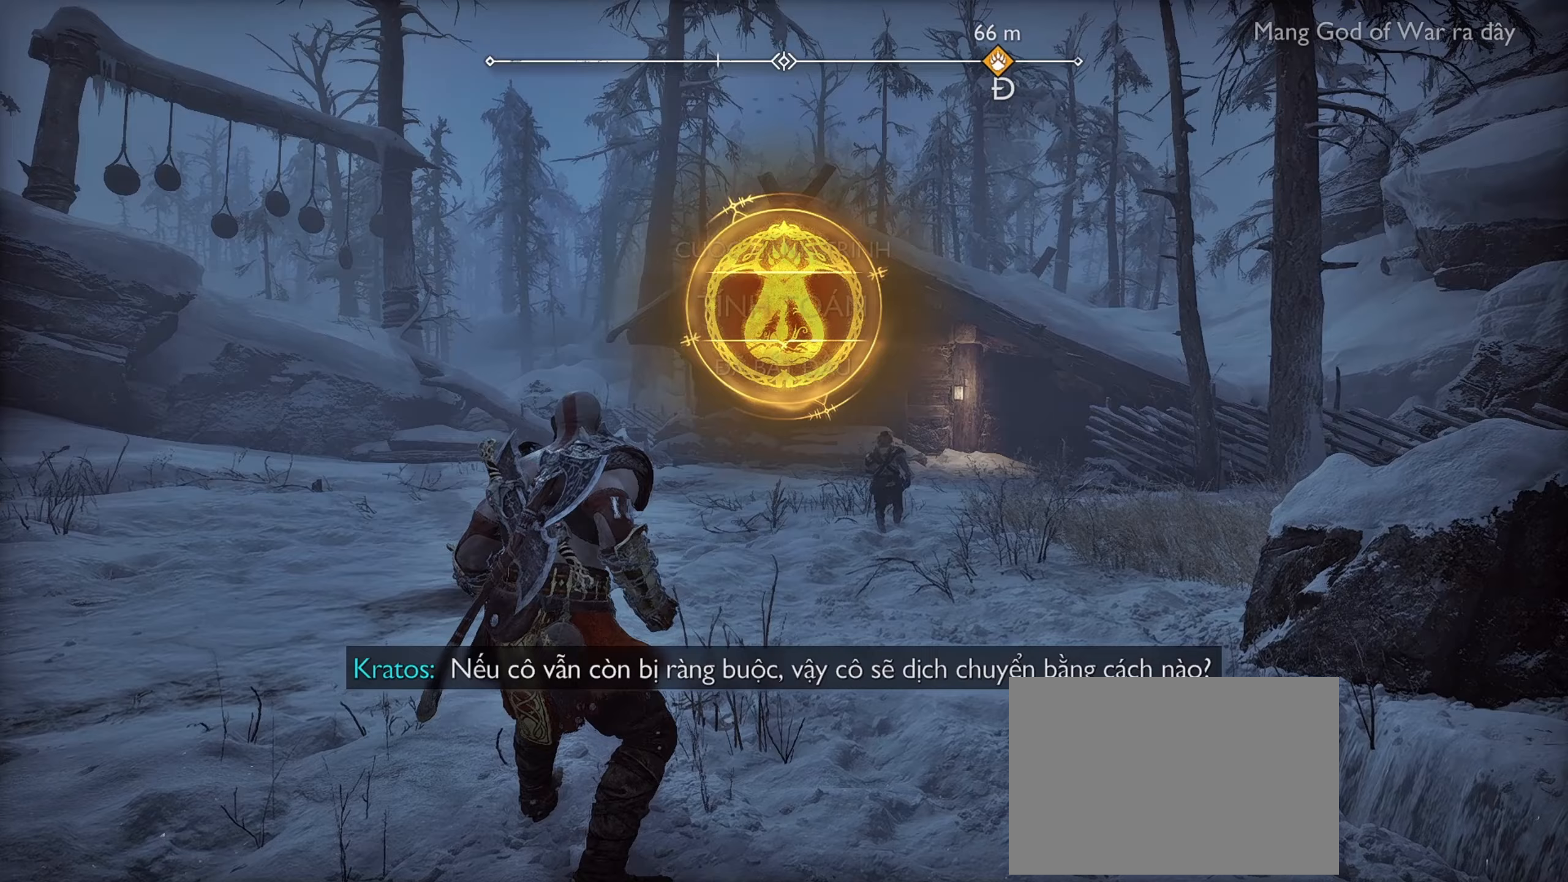
Gameplay with a controller (Xbox layout); each line is a JSON object with the inputs held at the frame after it (dt_ms = milliseconds from this image to that frame). "events" lists button and stick changes between this image and that frame as [ms after this image, input, new state], when the widget could be followed in between. Not read: R3 TOUCHPAD.
{"dt_ms": 400, "buttons": [], "left_stick": "up", "right_stick": "right", "events": [[200, "left_stick", "up"], [200, "right_stick", "right"]]}
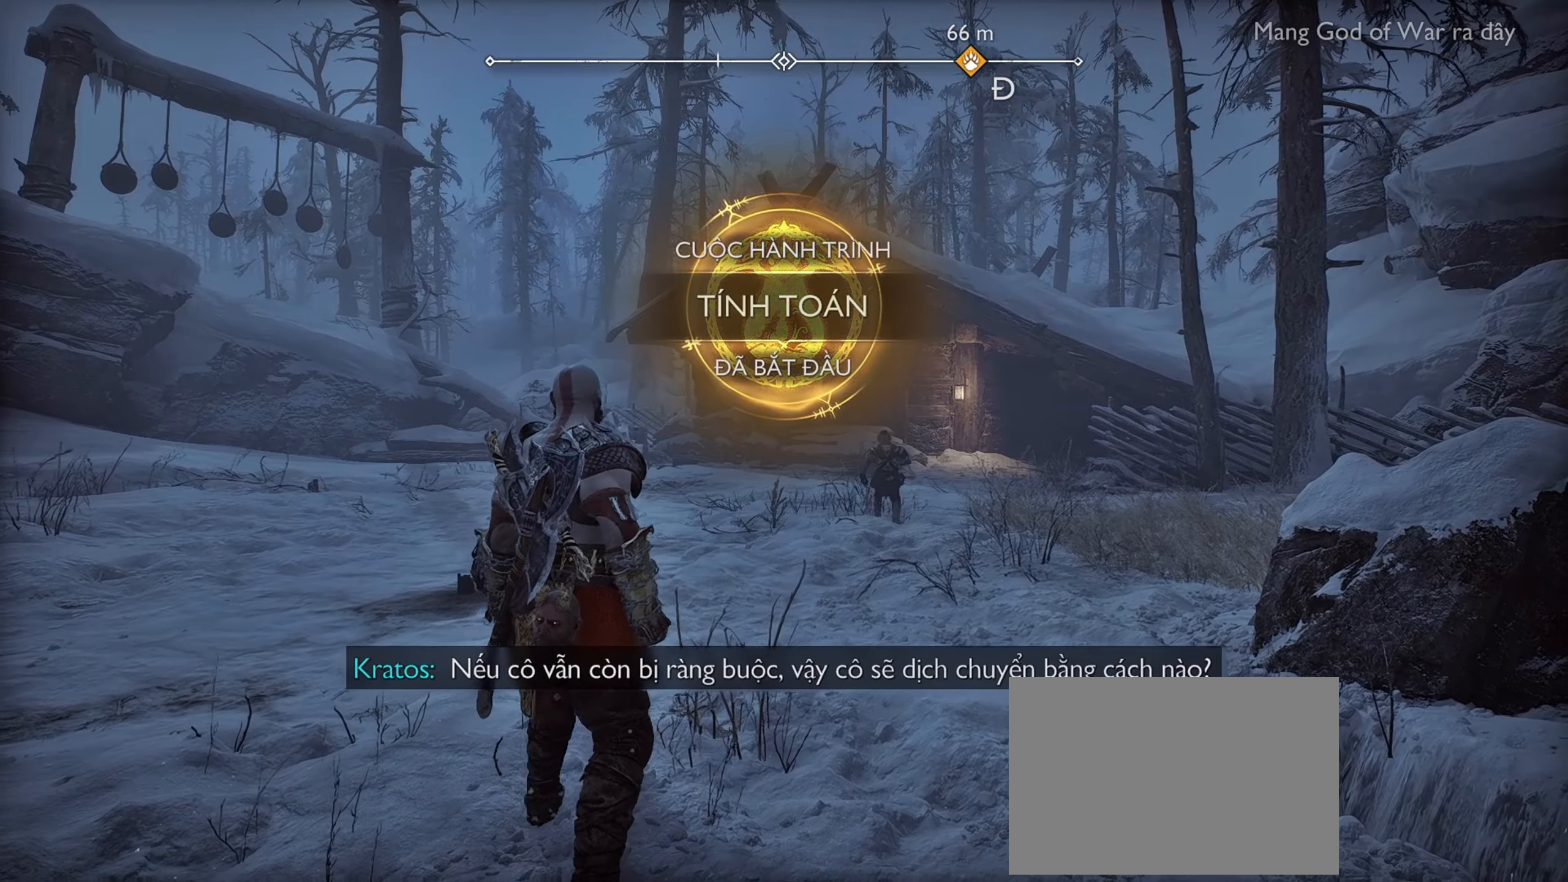
{"dt_ms": 500, "buttons": [], "left_stick": "up", "right_stick": "right", "events": [[150, "right_stick", "center"], [350, "right_stick", "right"]]}
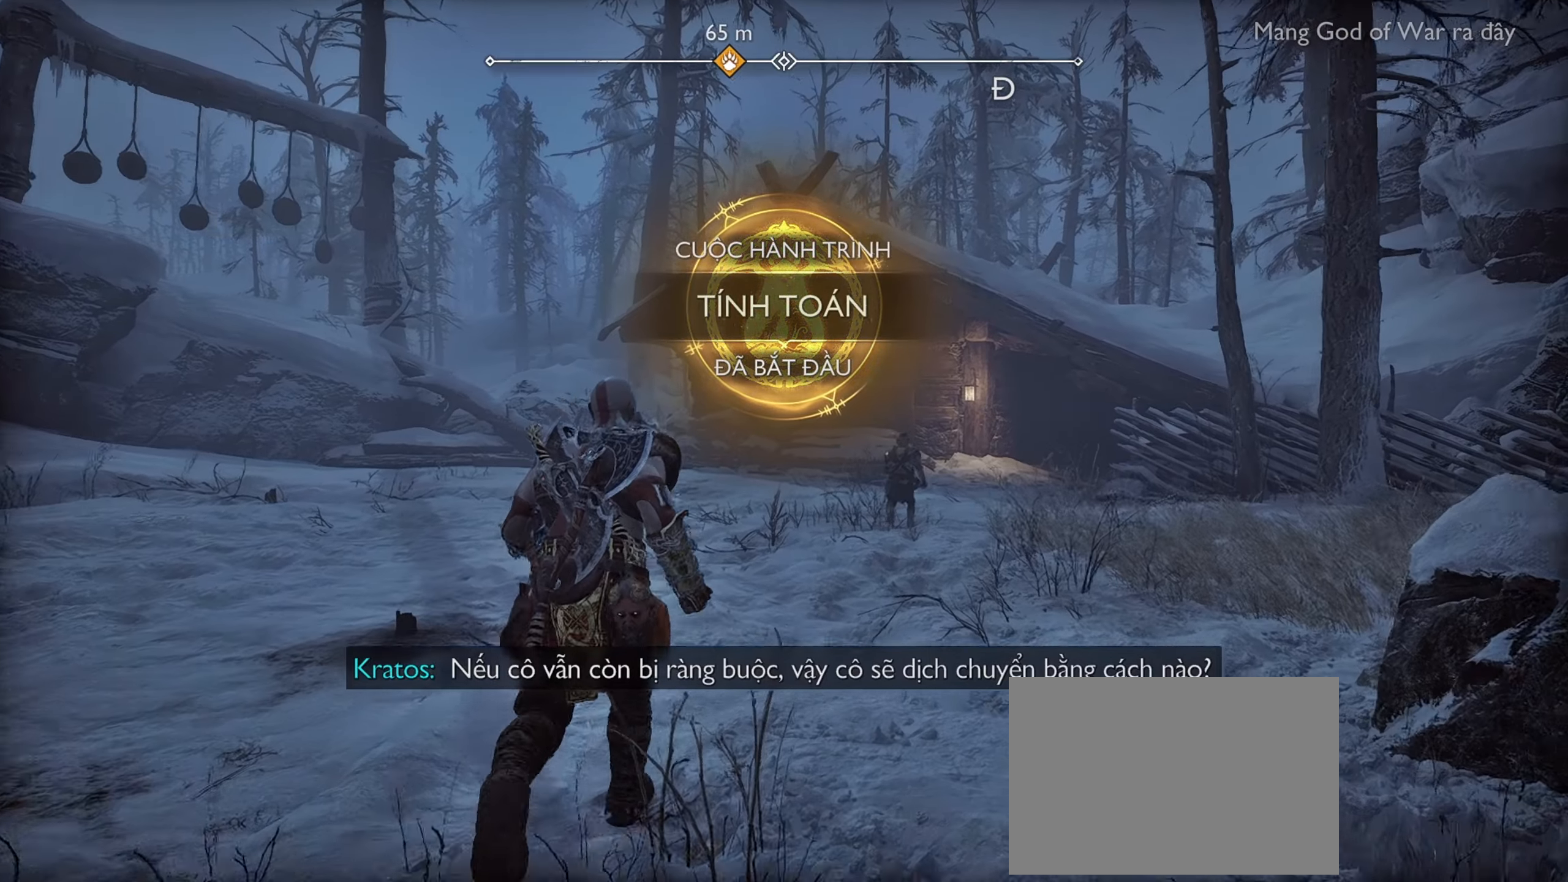
{"dt_ms": 500, "buttons": [], "left_stick": "up", "right_stick": "right", "events": []}
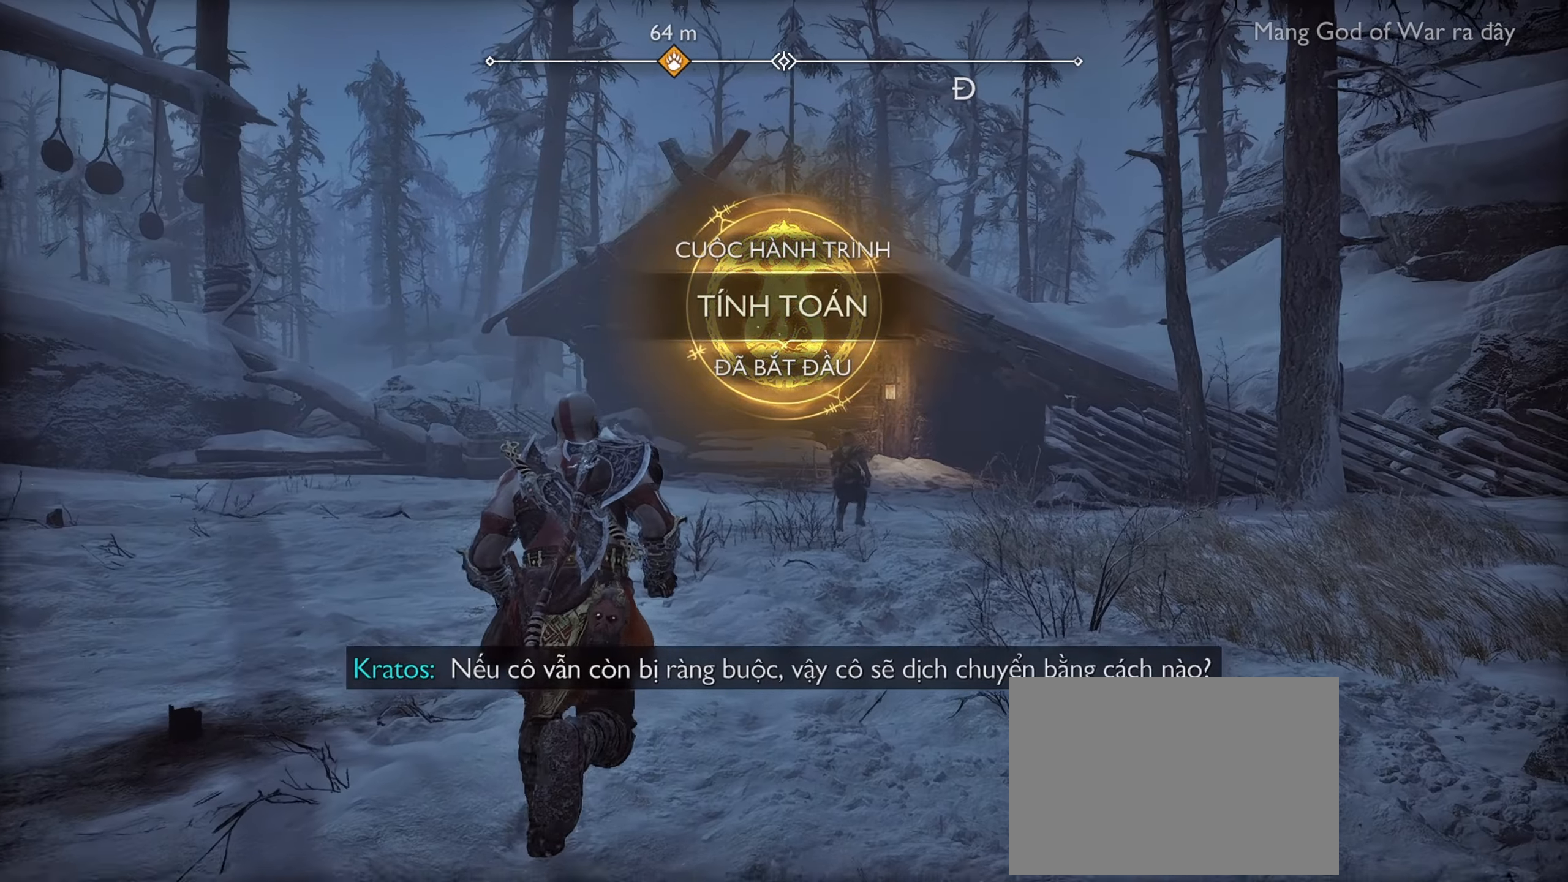
{"dt_ms": 500, "buttons": [], "left_stick": "up", "right_stick": "right", "events": []}
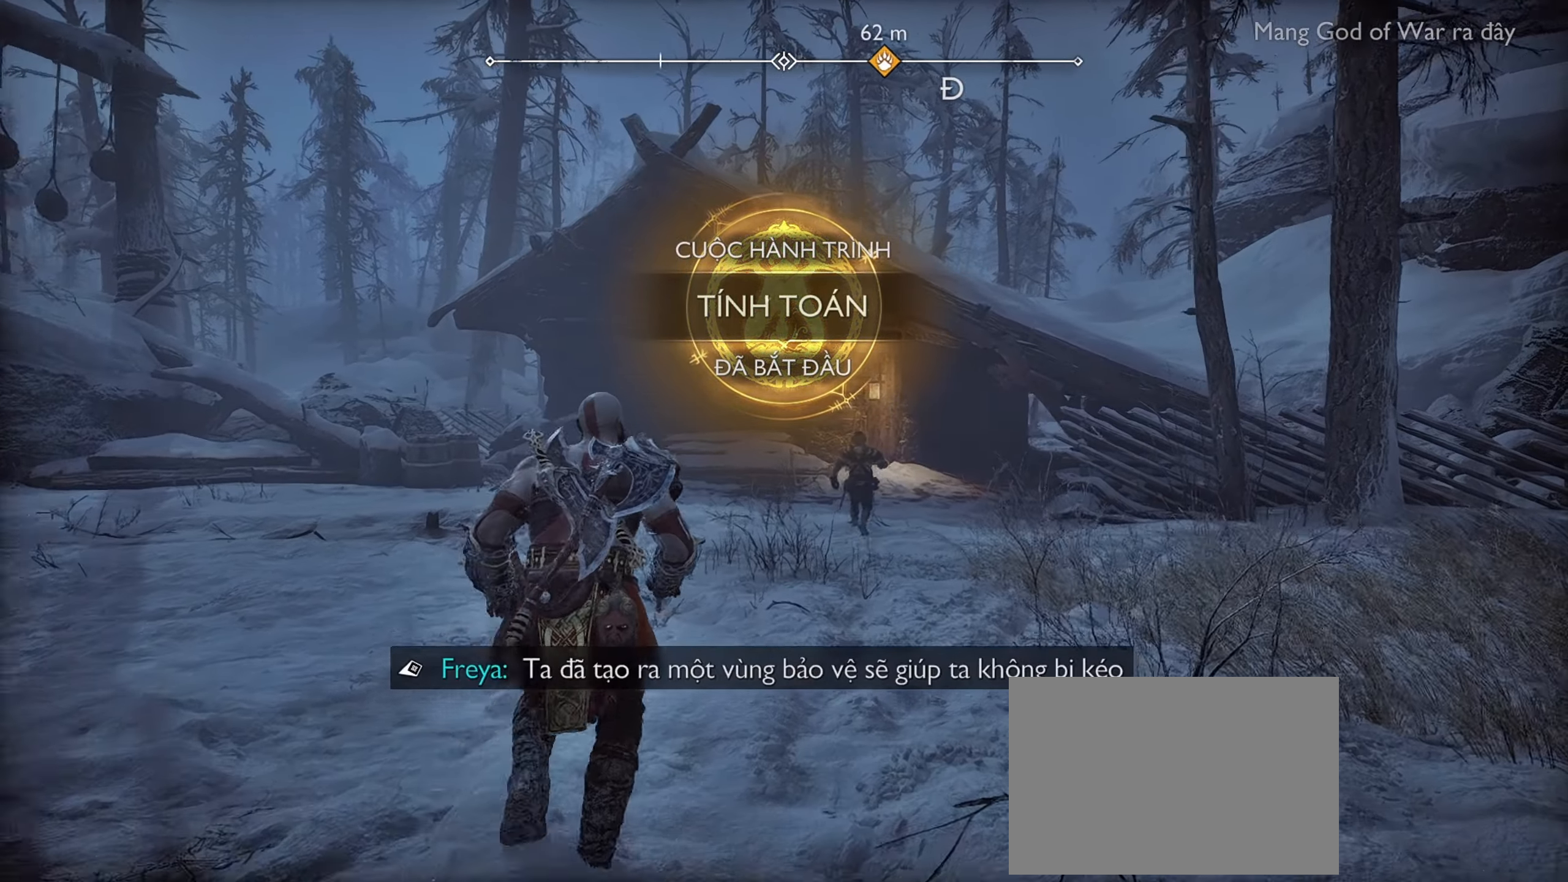
{"dt_ms": 500, "buttons": [], "left_stick": "up", "right_stick": "right", "events": []}
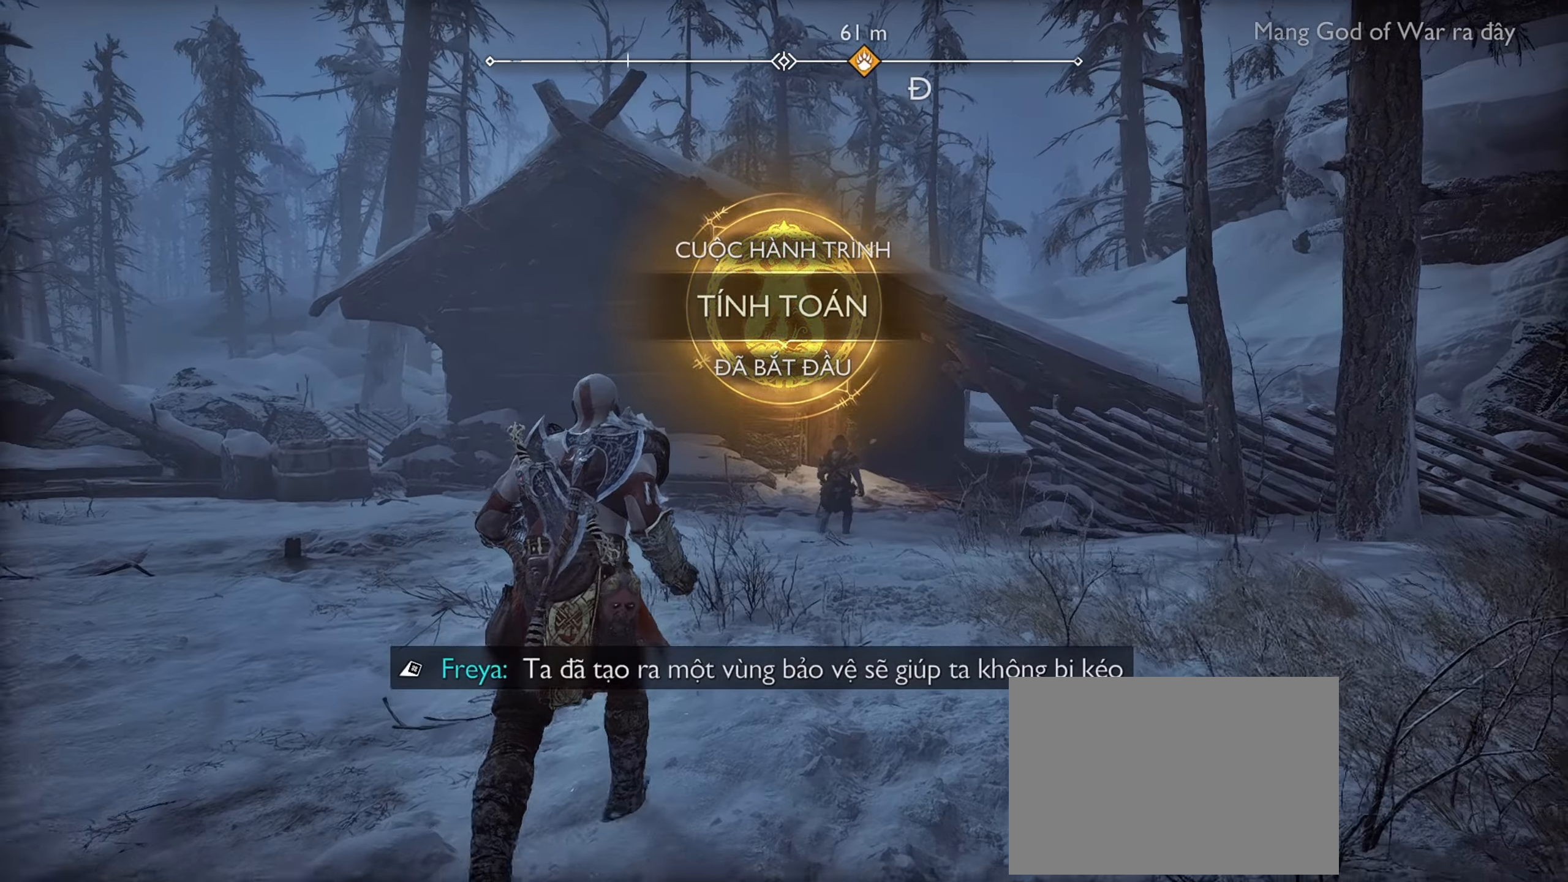
{"dt_ms": 500, "buttons": [], "left_stick": "up", "right_stick": "right", "events": []}
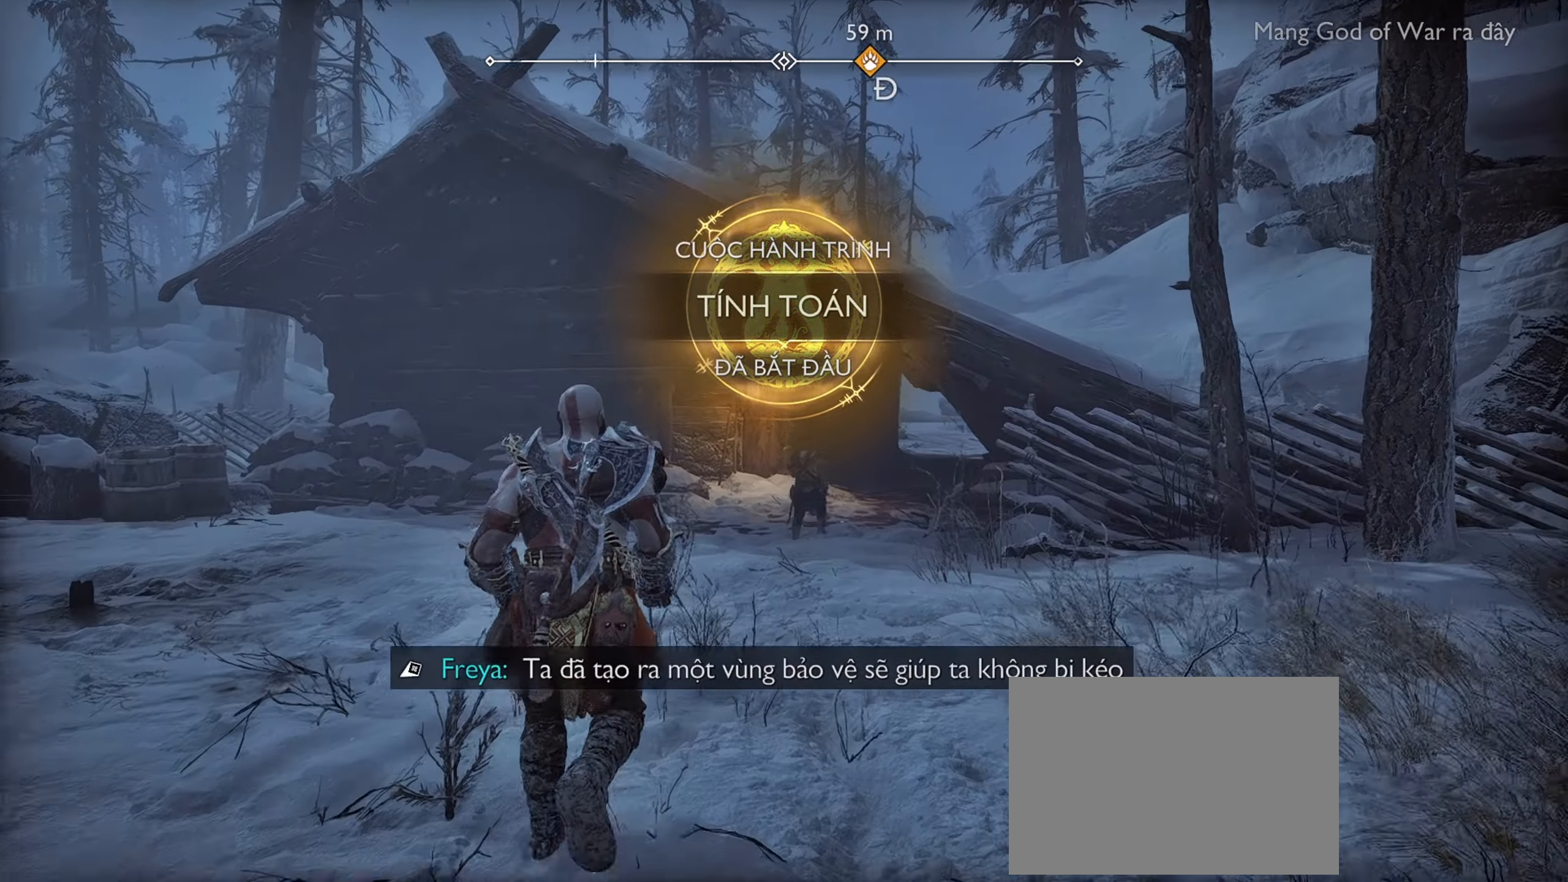
{"dt_ms": 500, "buttons": [], "left_stick": "up", "right_stick": "right", "events": []}
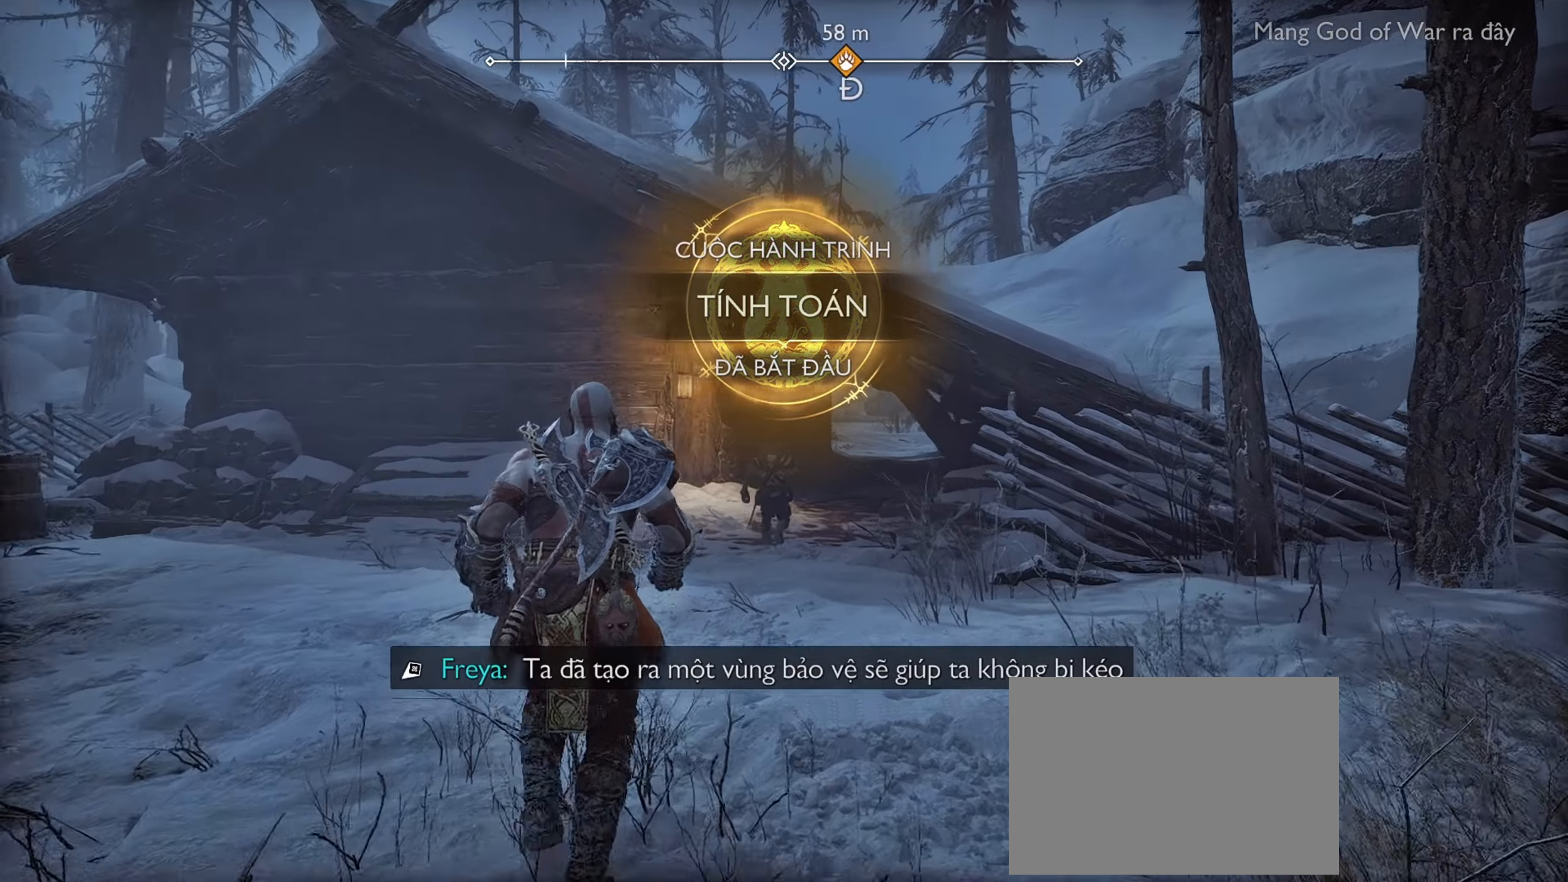
{"dt_ms": 500, "buttons": [], "left_stick": "up", "right_stick": "right", "events": []}
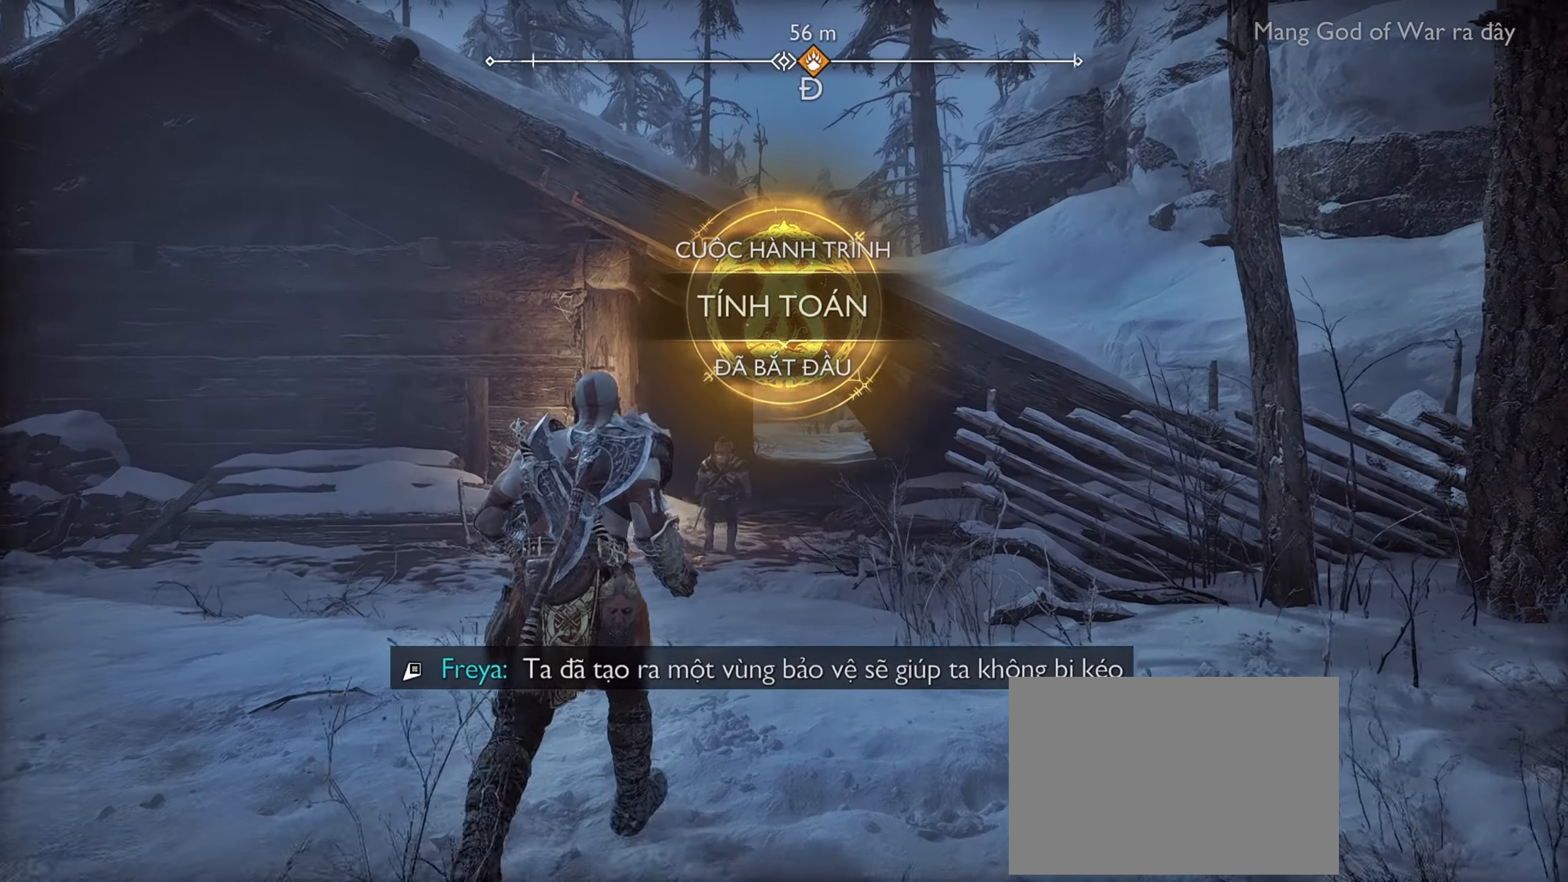
{"dt_ms": 500, "buttons": [], "left_stick": "up", "right_stick": "center", "events": [[450, "right_stick", "center"]]}
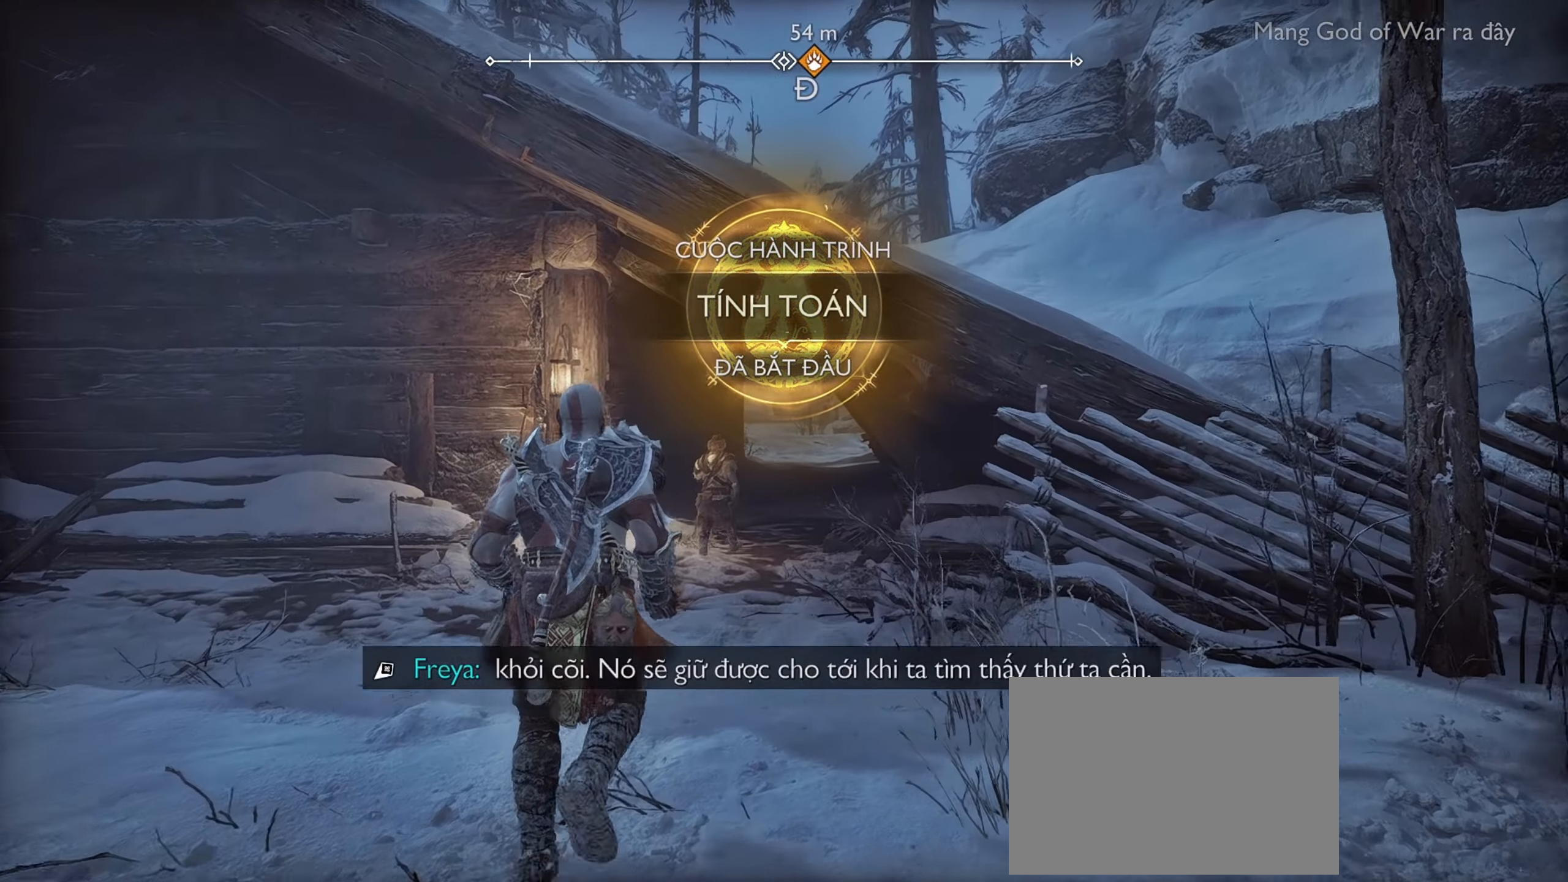
{"dt_ms": 500, "buttons": [], "left_stick": "up", "right_stick": "center", "events": [[117, "right_stick", "right"], [217, "right_stick", "center"]]}
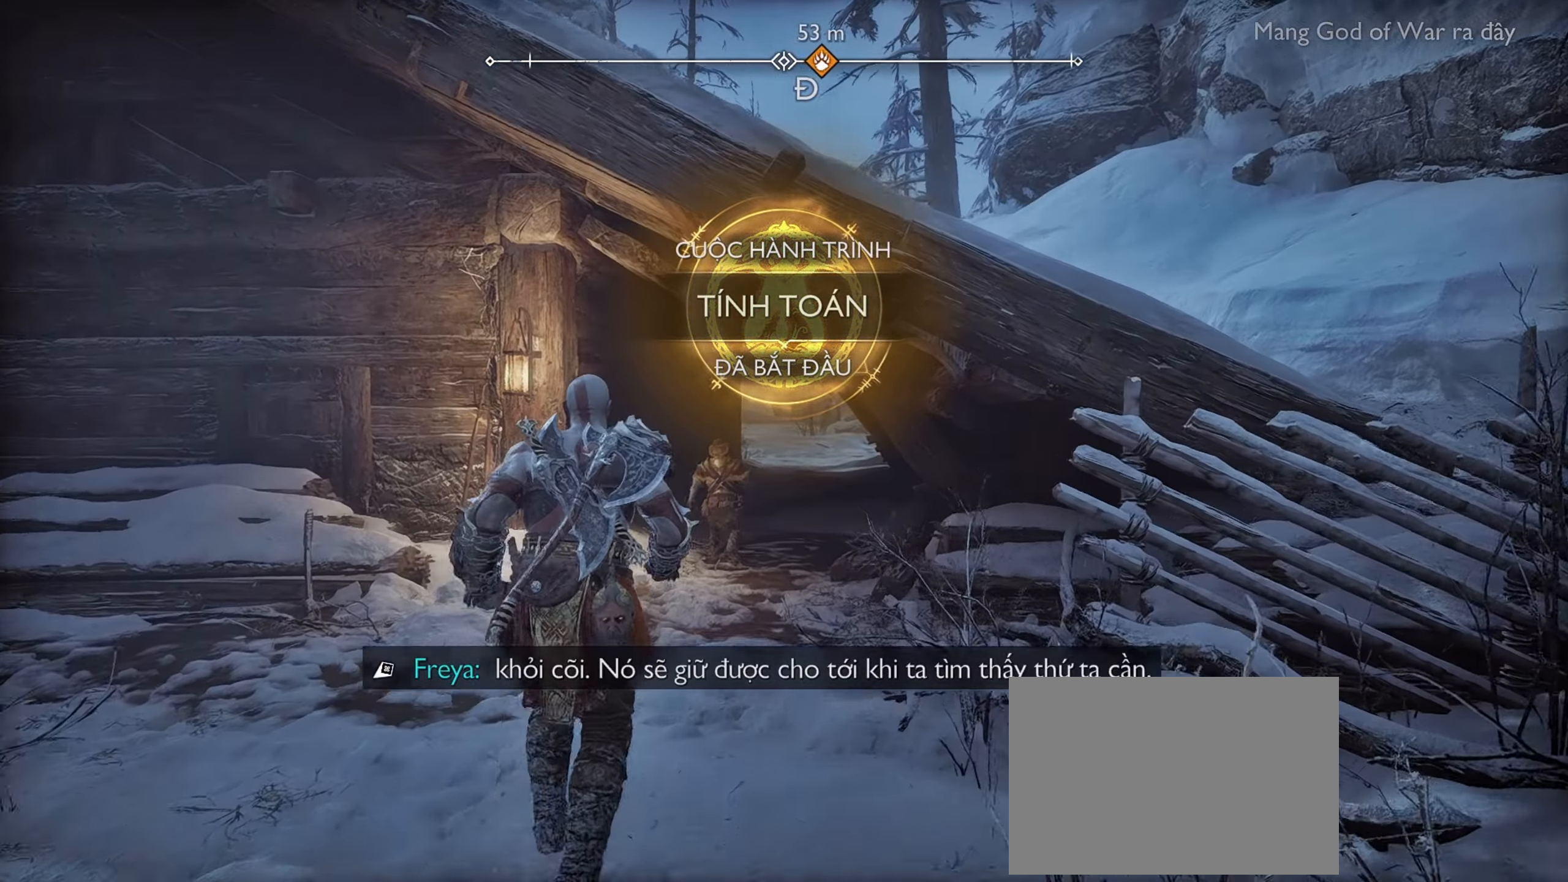
{"dt_ms": 500, "buttons": [], "left_stick": "up", "right_stick": "center", "events": [[100, "right_stick", "right"], [267, "right_stick", "center"]]}
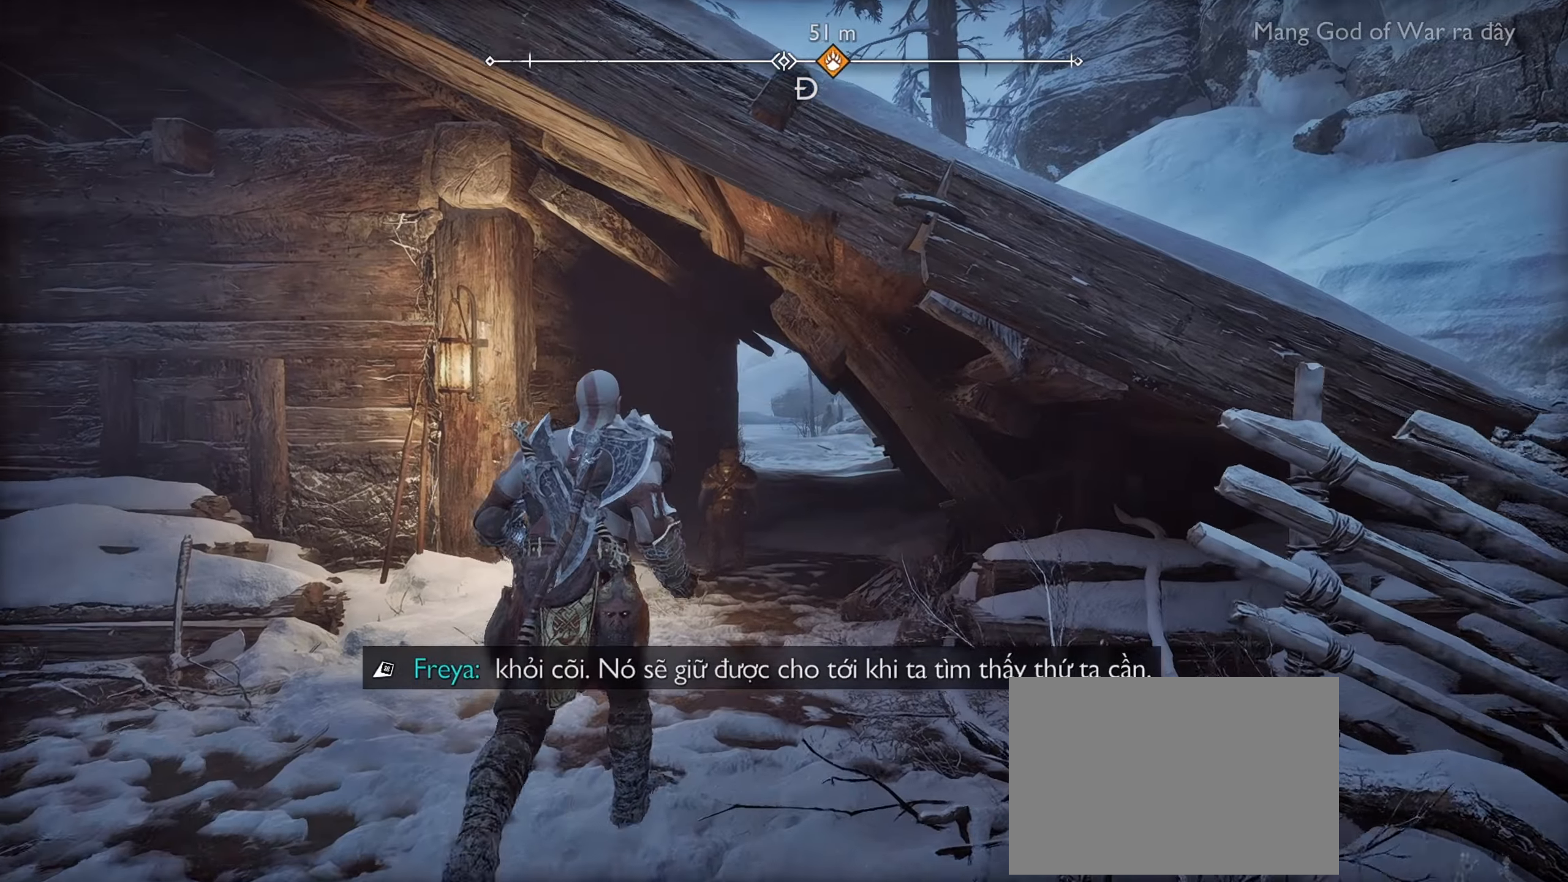
{"dt_ms": 500, "buttons": [], "left_stick": "up", "right_stick": "center", "events": [[17, "R1", "down"], [17, "right_stick", "right"], [33, "R1", "up"], [300, "right_stick", "center"]]}
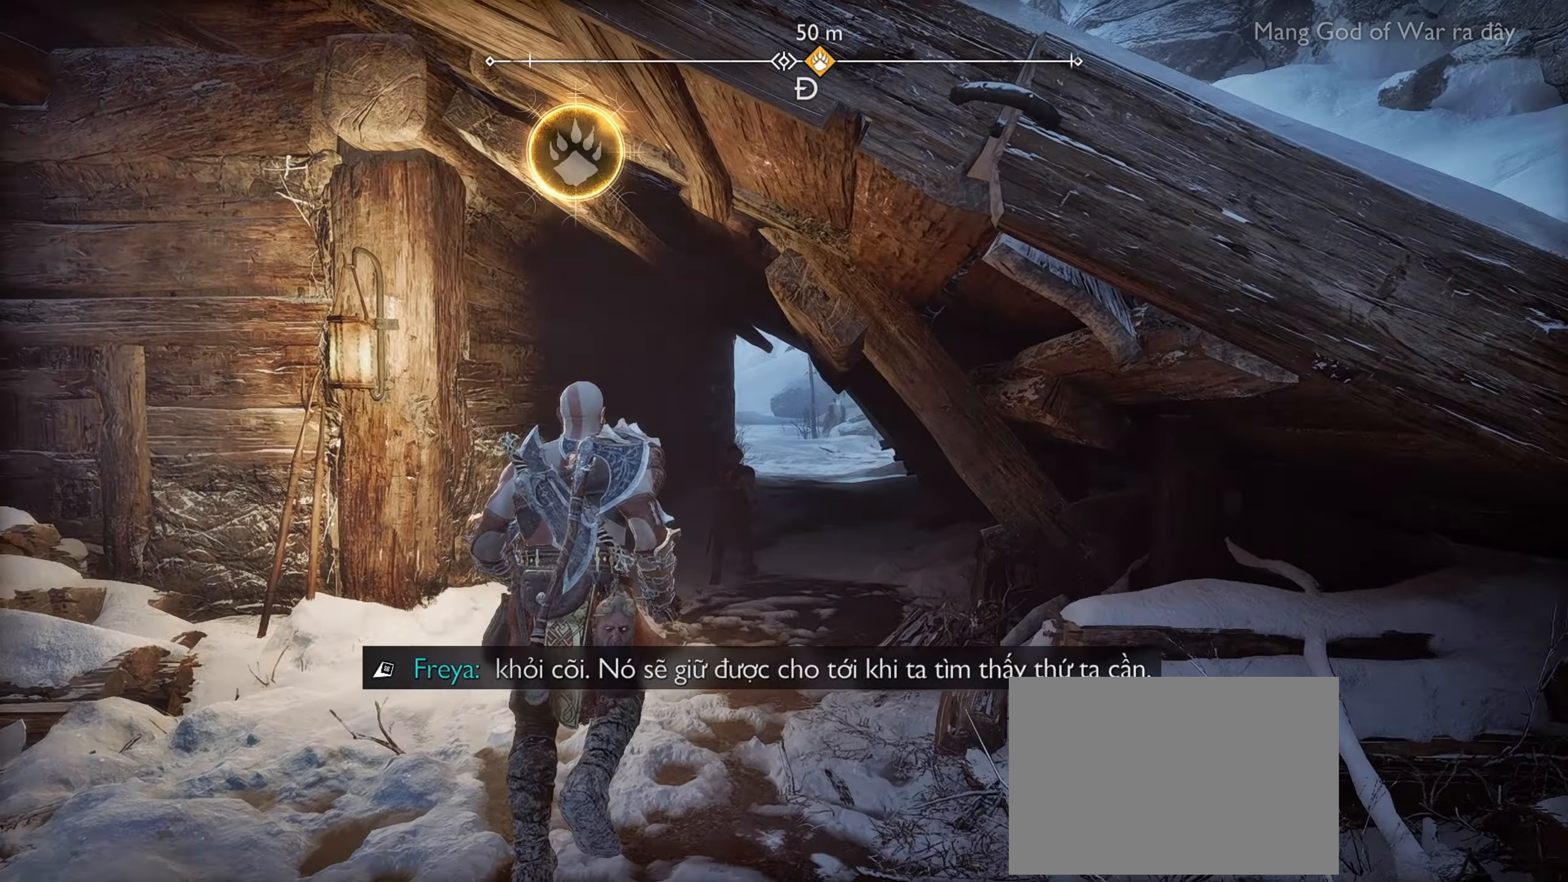
{"dt_ms": 500, "buttons": [], "left_stick": "up", "right_stick": "down-right", "events": [[17, "right_stick", "down-right"], [217, "right_stick", "right"], [367, "right_stick", "center"], [433, "right_stick", "down-right"]]}
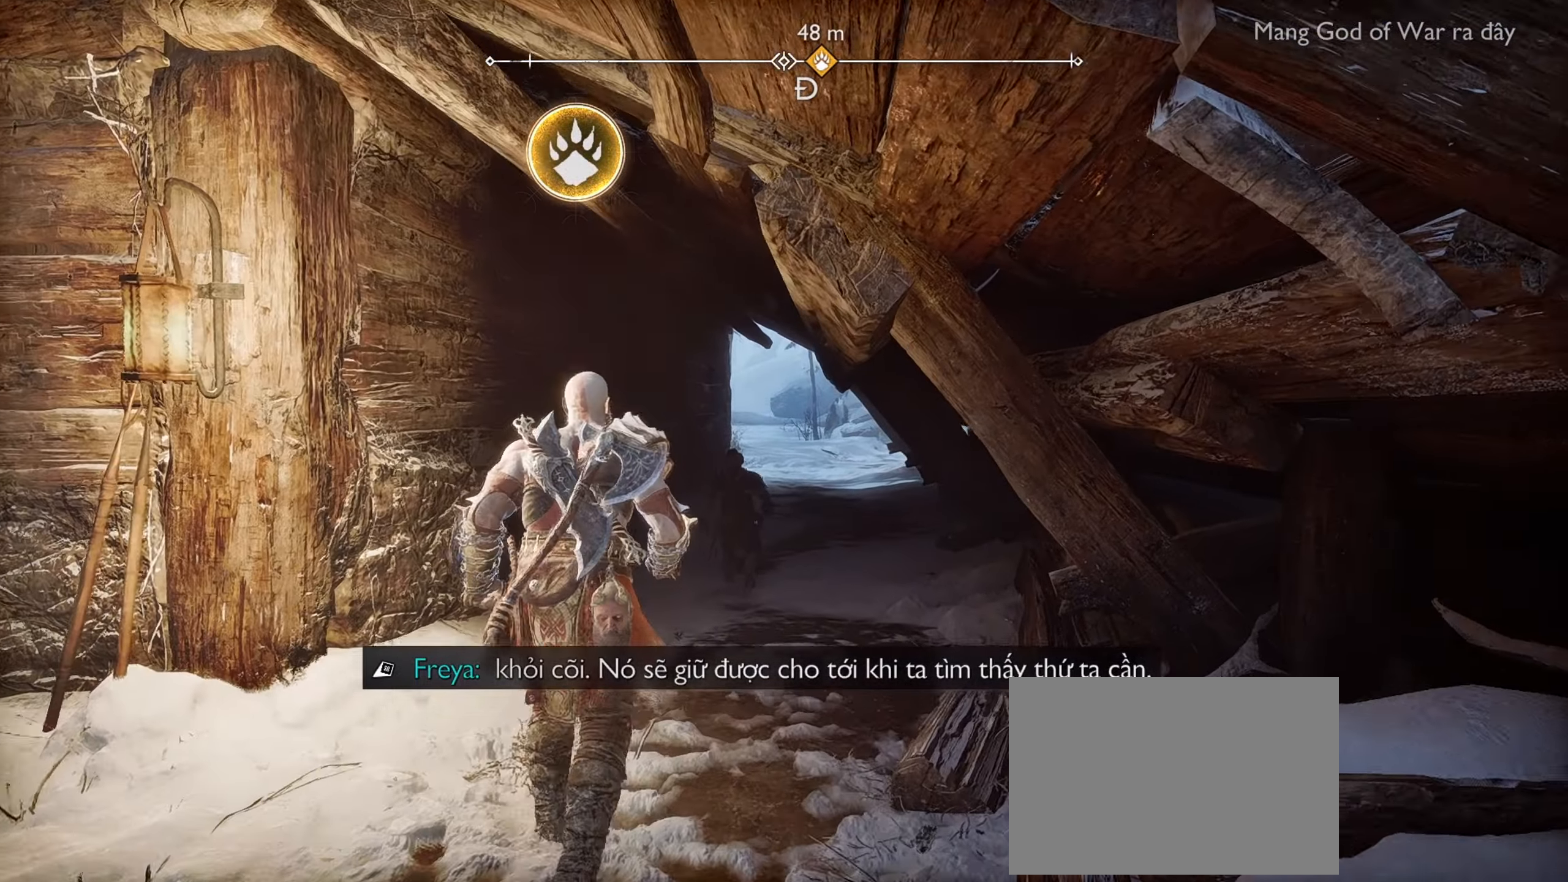
{"dt_ms": 500, "buttons": [], "left_stick": "up", "right_stick": "right", "events": [[83, "right_stick", "right"]]}
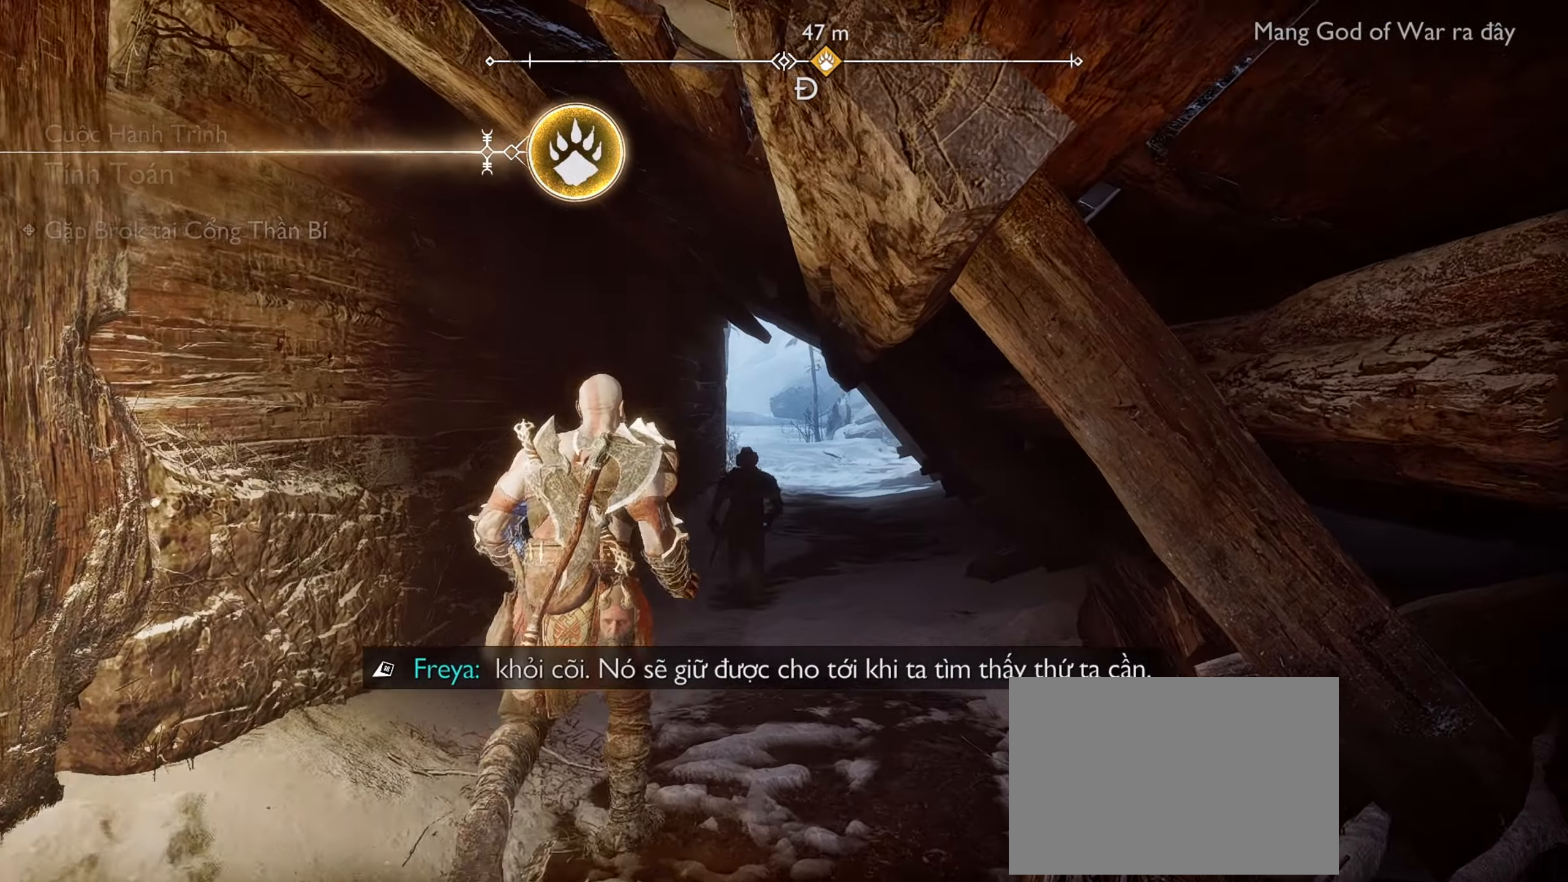
{"dt_ms": 500, "buttons": [], "left_stick": "up", "right_stick": "right", "events": [[267, "right_stick", "down-right"], [483, "right_stick", "right"]]}
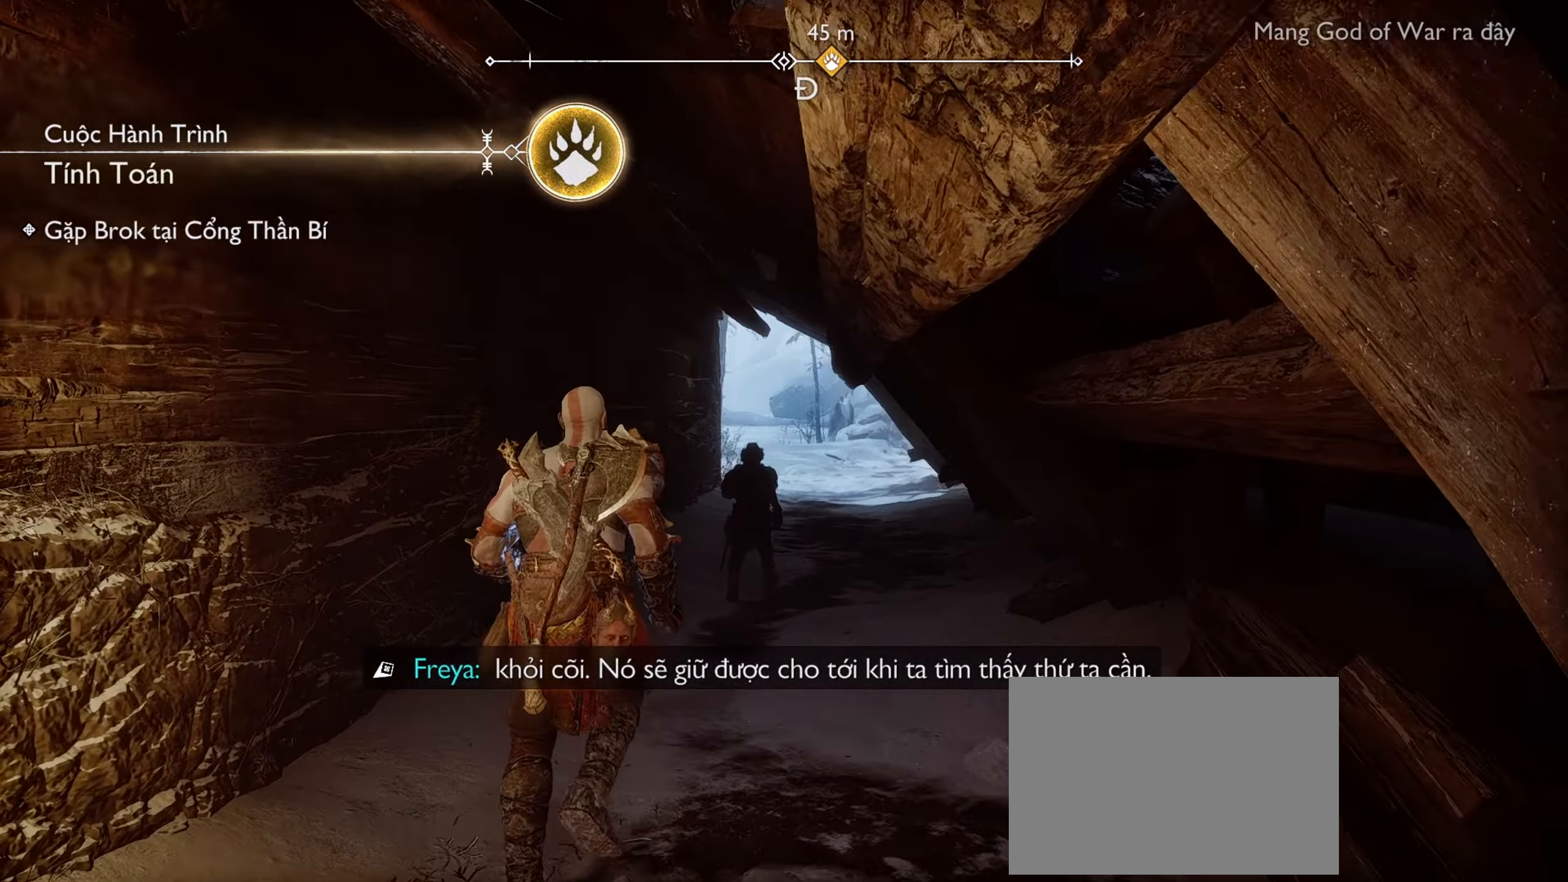
{"dt_ms": 500, "buttons": [], "left_stick": "up", "right_stick": "right", "events": []}
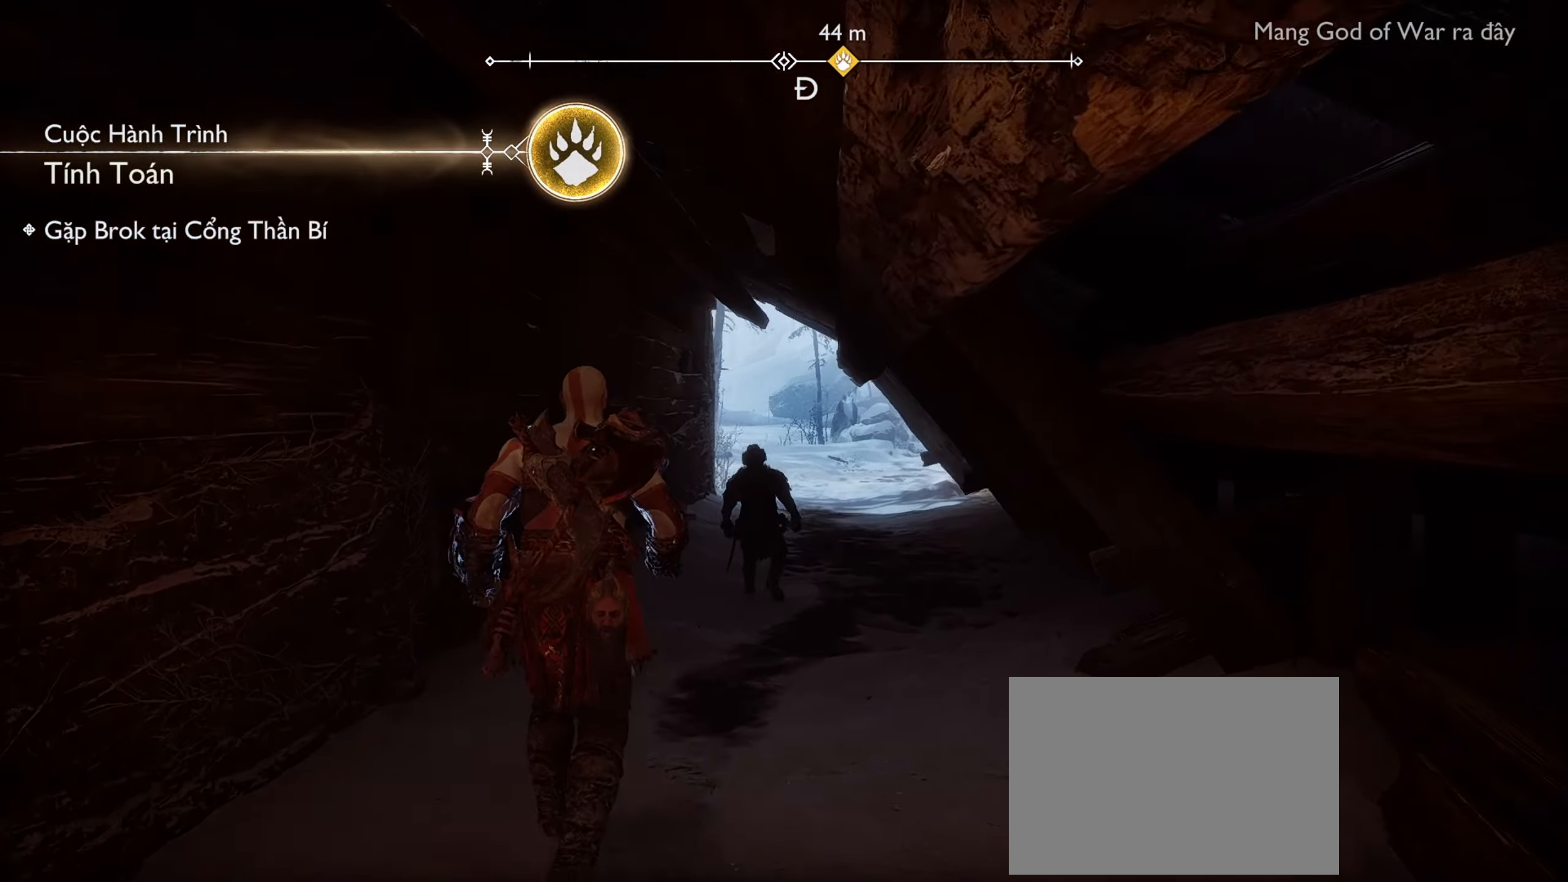
{"dt_ms": 500, "buttons": [], "left_stick": "center", "right_stick": "center", "events": [[17, "right_stick", "down-right"], [167, "SELECT", "down"], [233, "right_stick", "center"], [300, "SELECT", "up"], [350, "left_stick", "center"]]}
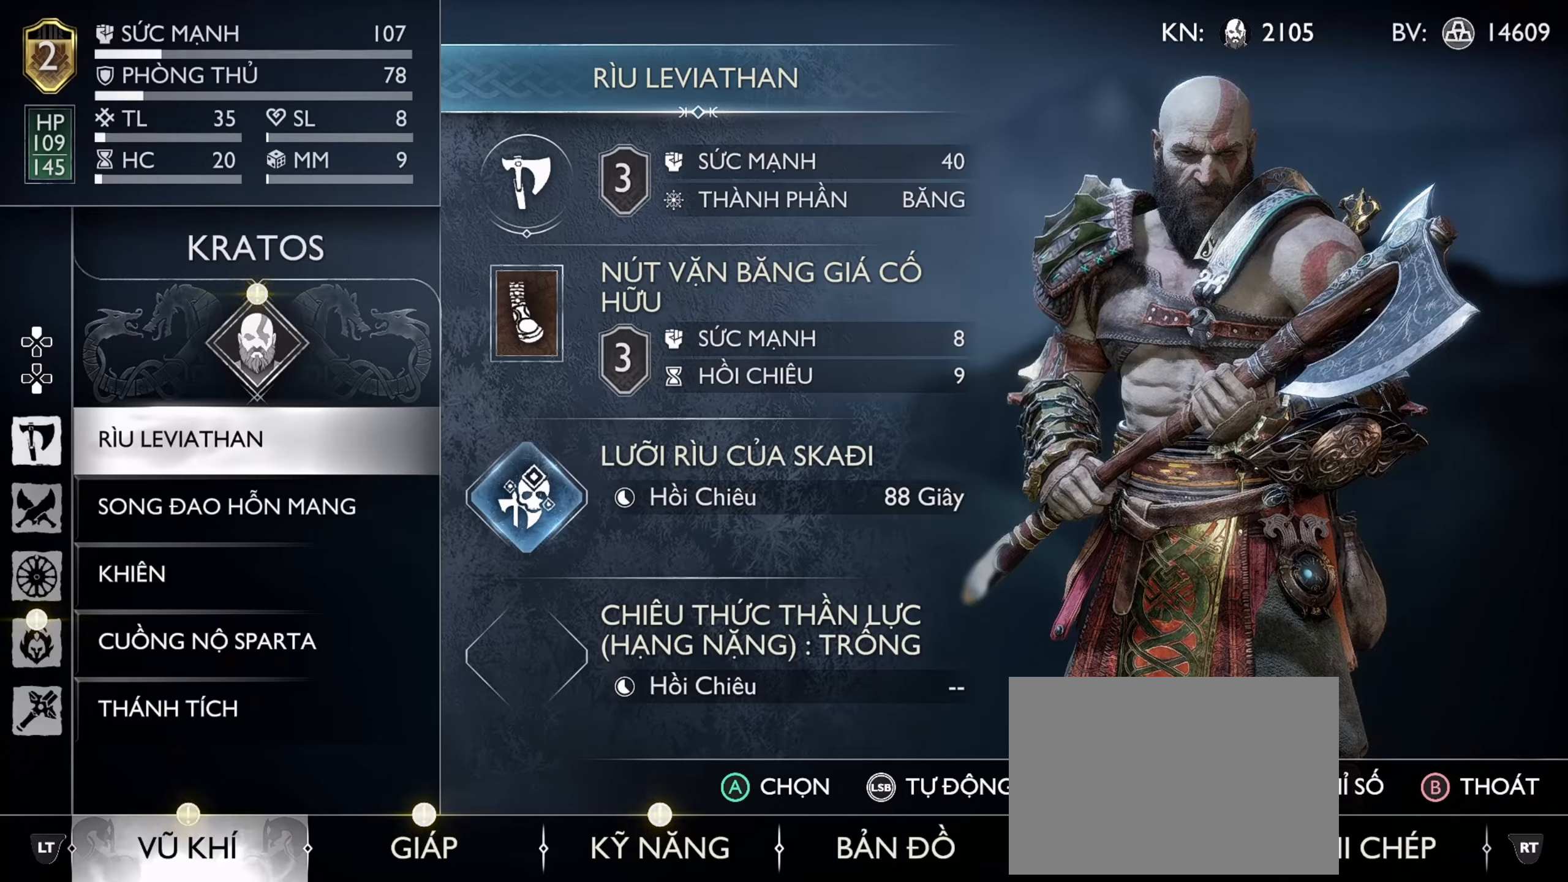
{"dt_ms": 500, "buttons": ["DPAD_DOWN"], "left_stick": "center", "right_stick": "center", "events": [[283, "DPAD_DOWN", "down"], [367, "DPAD_DOWN", "up"], [467, "DPAD_DOWN", "down"]]}
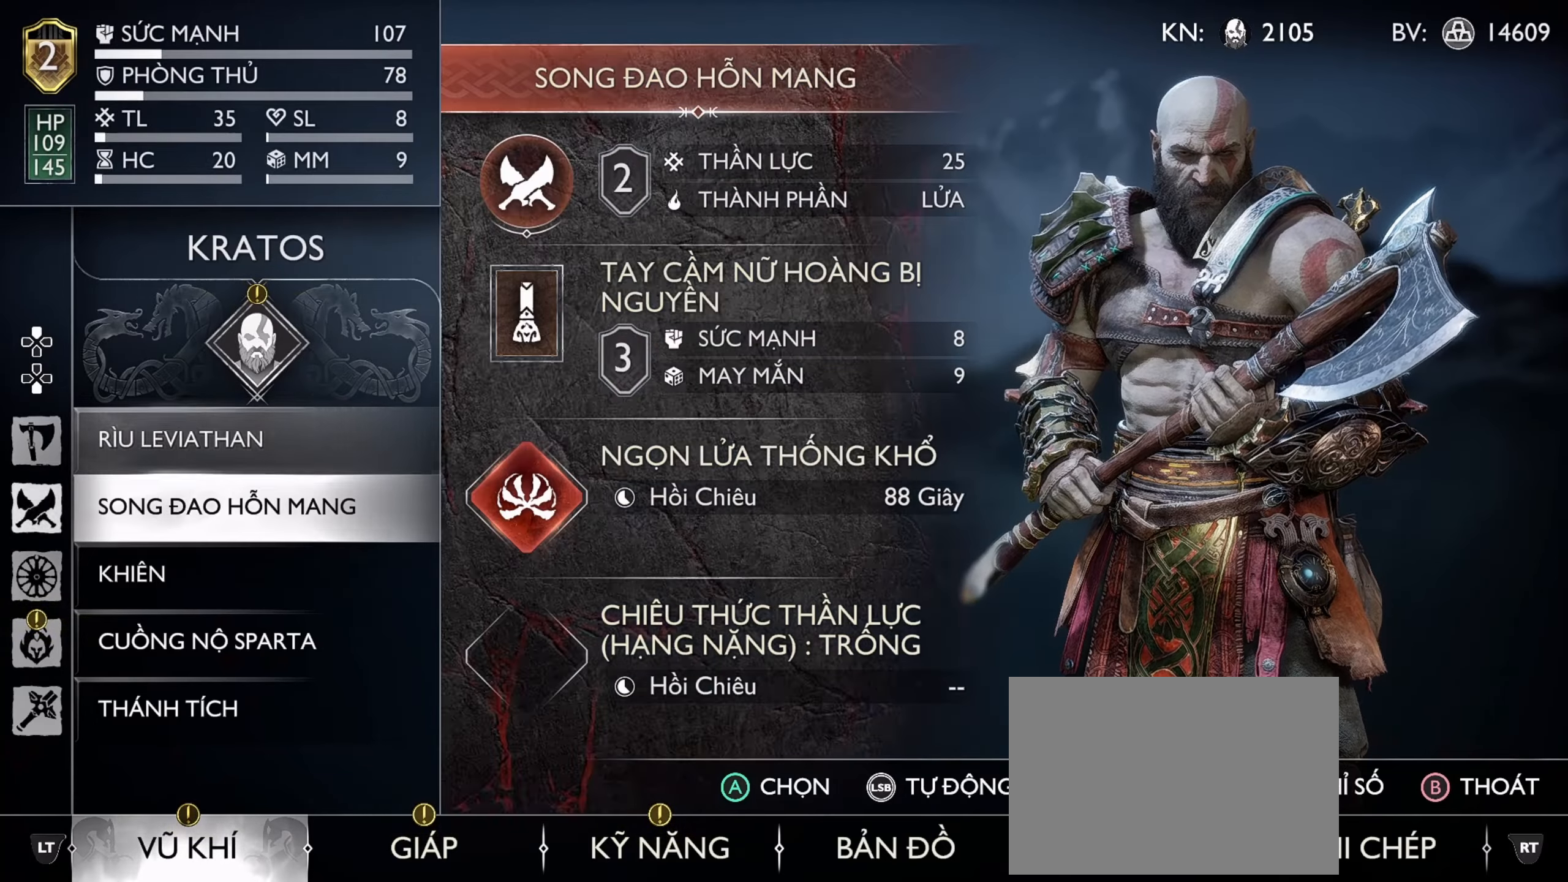
{"dt_ms": 500, "buttons": ["A"], "left_stick": "center", "right_stick": "center", "events": [[33, "DPAD_DOWN", "up"], [133, "DPAD_DOWN", "down"], [217, "DPAD_DOWN", "up"], [383, "A", "down"]]}
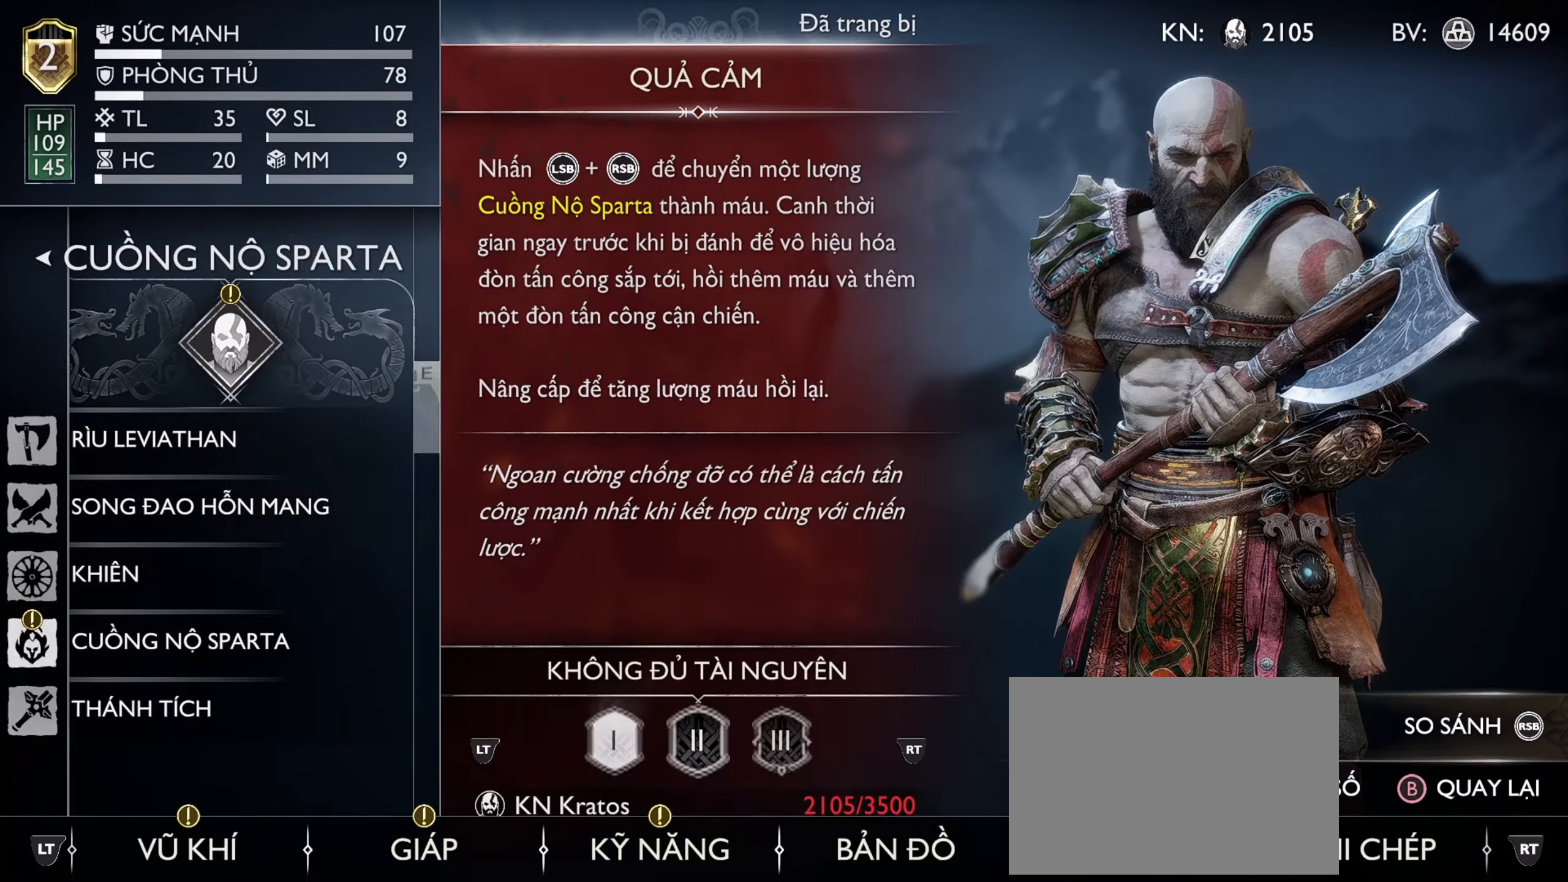
{"dt_ms": 500, "buttons": ["DPAD_DOWN"], "left_stick": "center", "right_stick": "center", "events": [[17, "A", "up"], [333, "DPAD_DOWN", "down"]]}
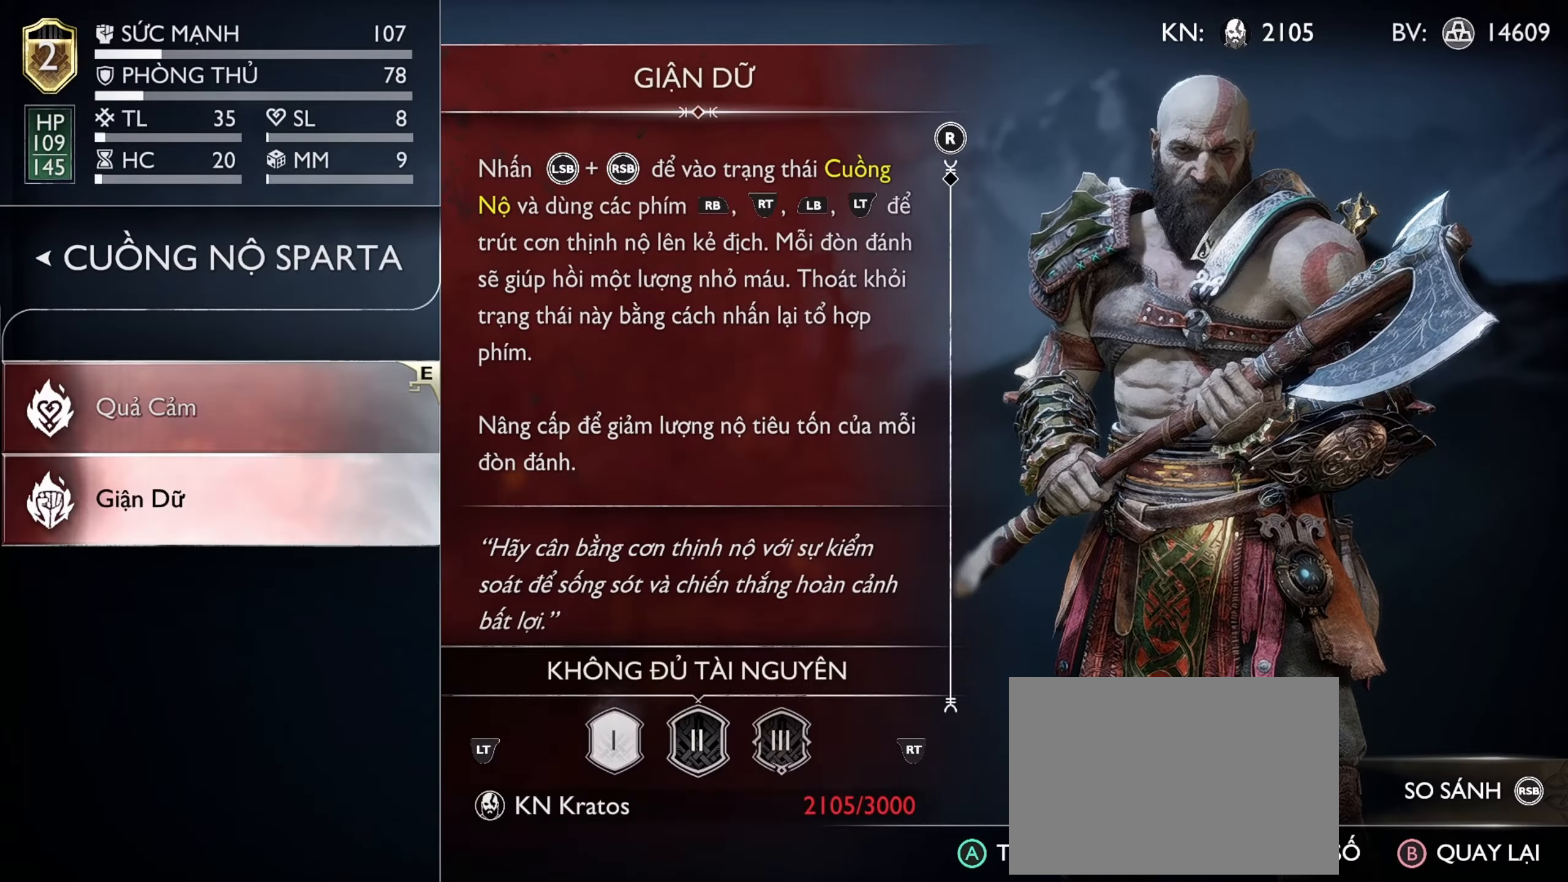
{"dt_ms": 500, "buttons": [], "left_stick": "center", "right_stick": "center", "events": [[17, "DPAD_DOWN", "up"]]}
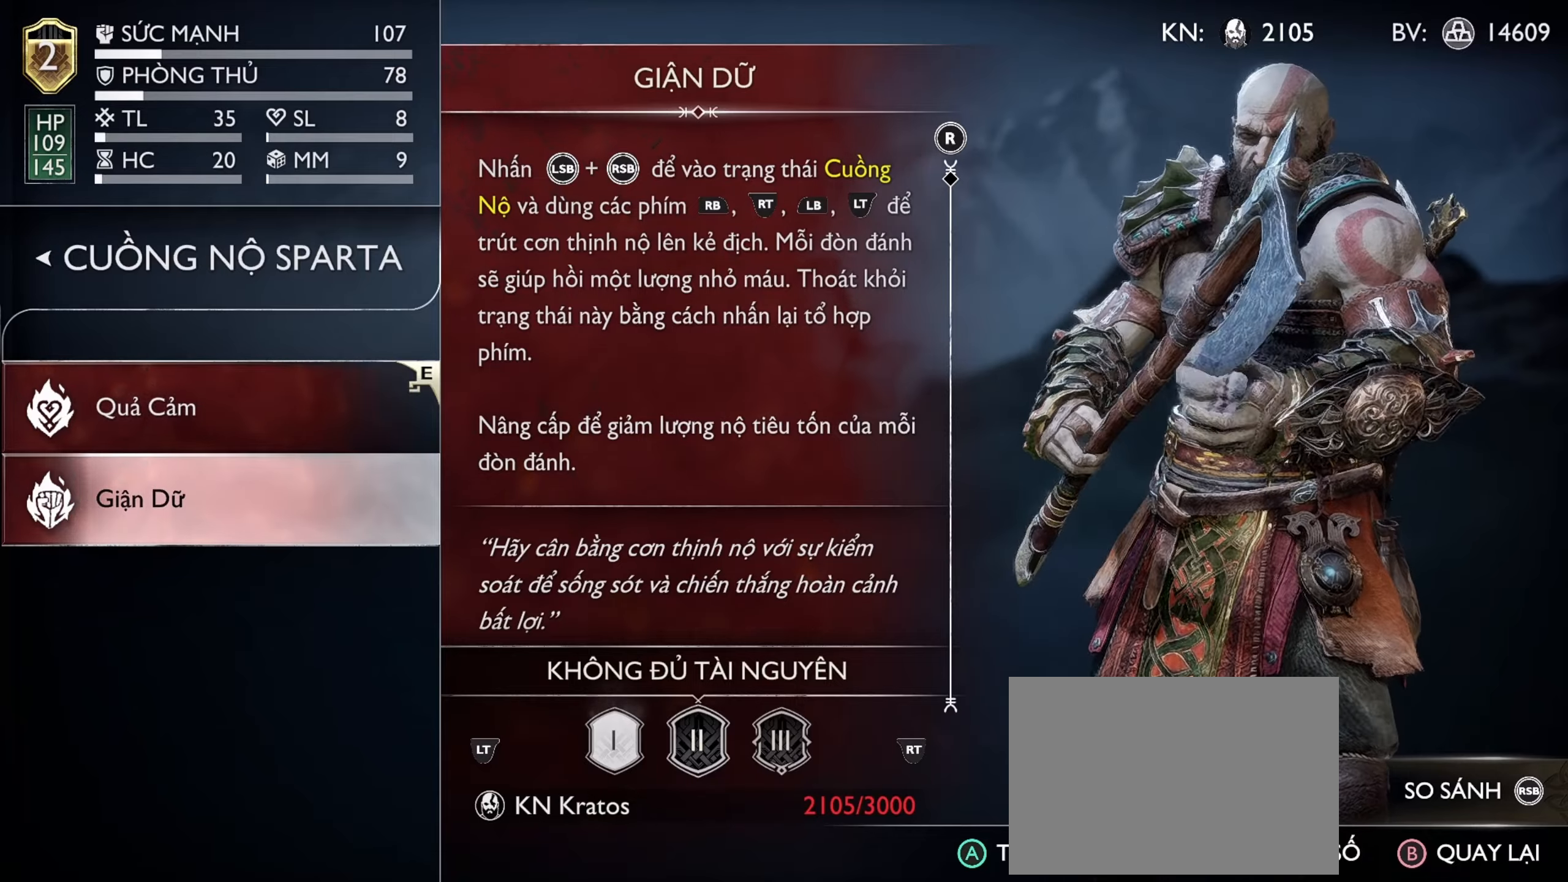
{"dt_ms": 500, "buttons": ["A"], "left_stick": "center", "right_stick": "center", "events": [[383, "A", "down"]]}
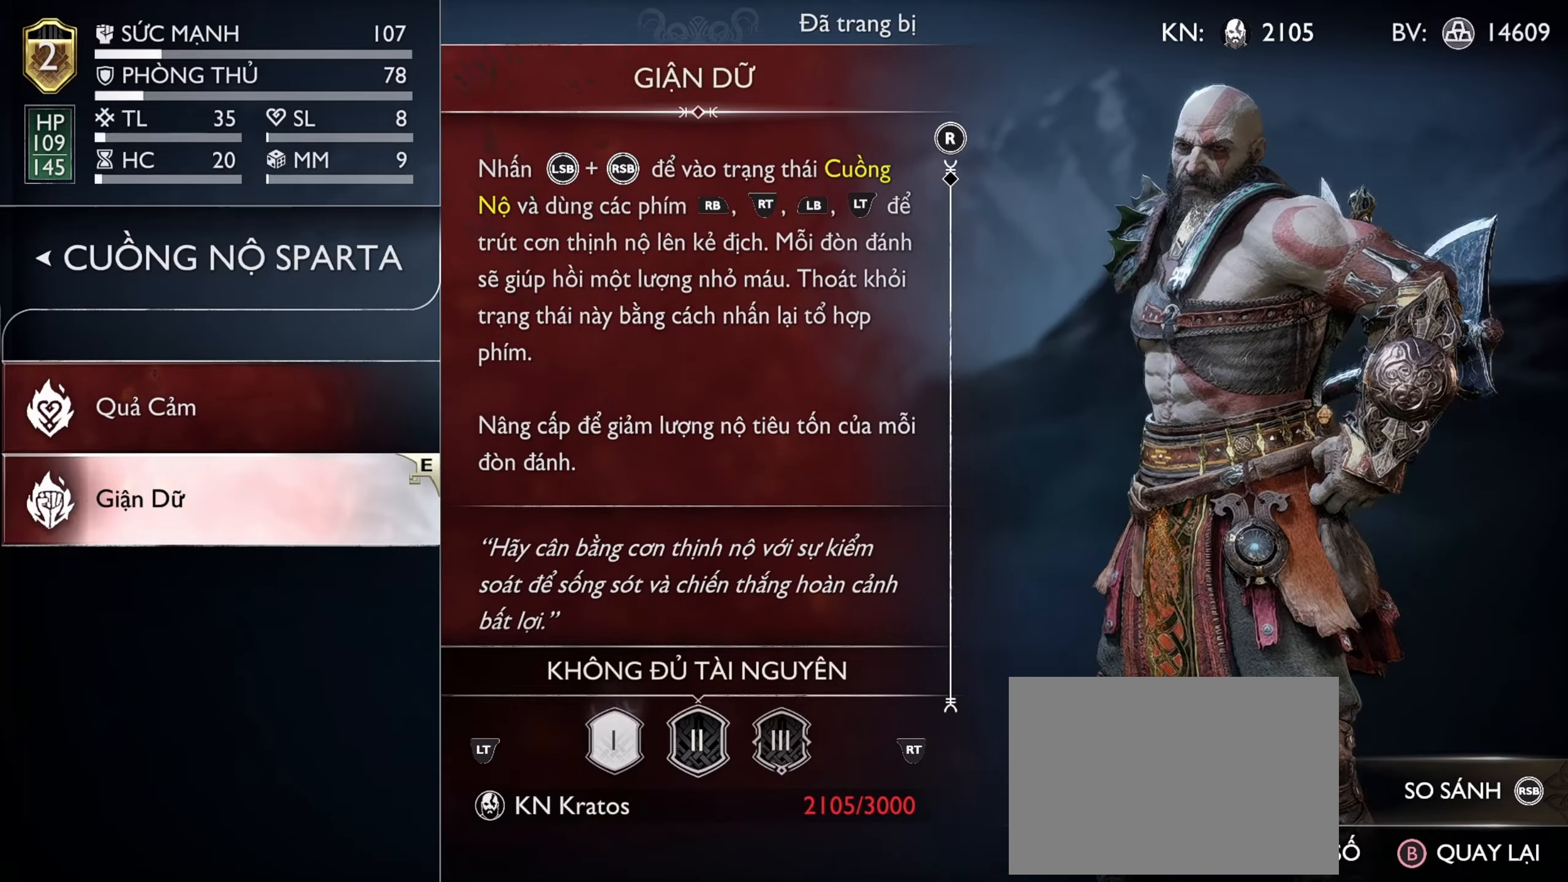
{"dt_ms": 500, "buttons": [], "left_stick": "center", "right_stick": "center", "events": [[17, "A", "up"], [217, "B", "down"], [317, "B", "up"]]}
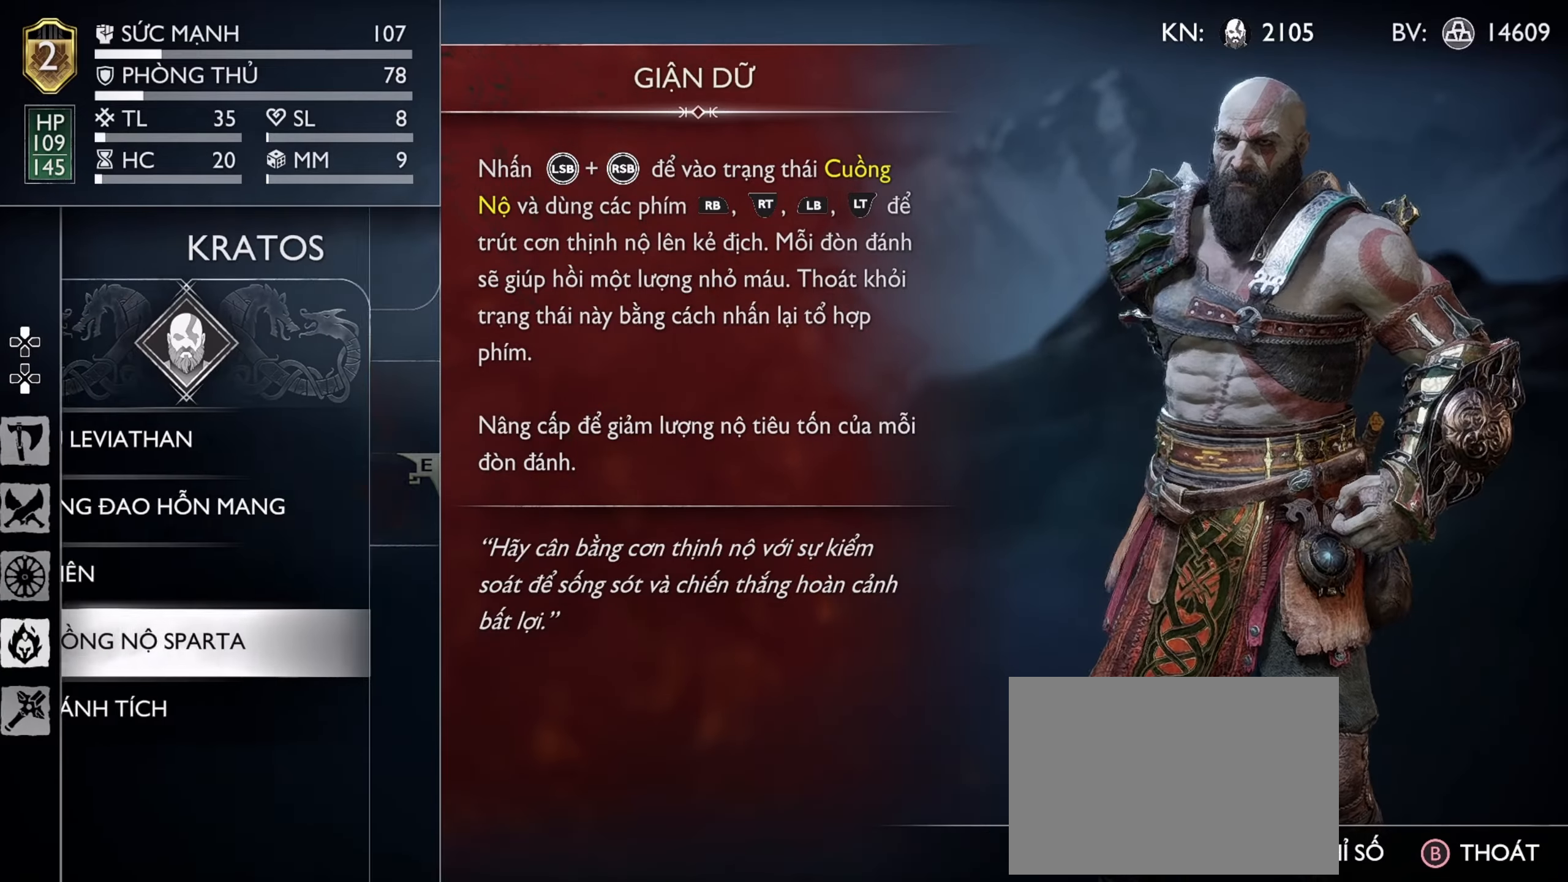
{"dt_ms": 500, "buttons": [], "left_stick": "up", "right_stick": "center", "events": [[33, "B", "down"], [183, "B", "up"], [400, "left_stick", "up"]]}
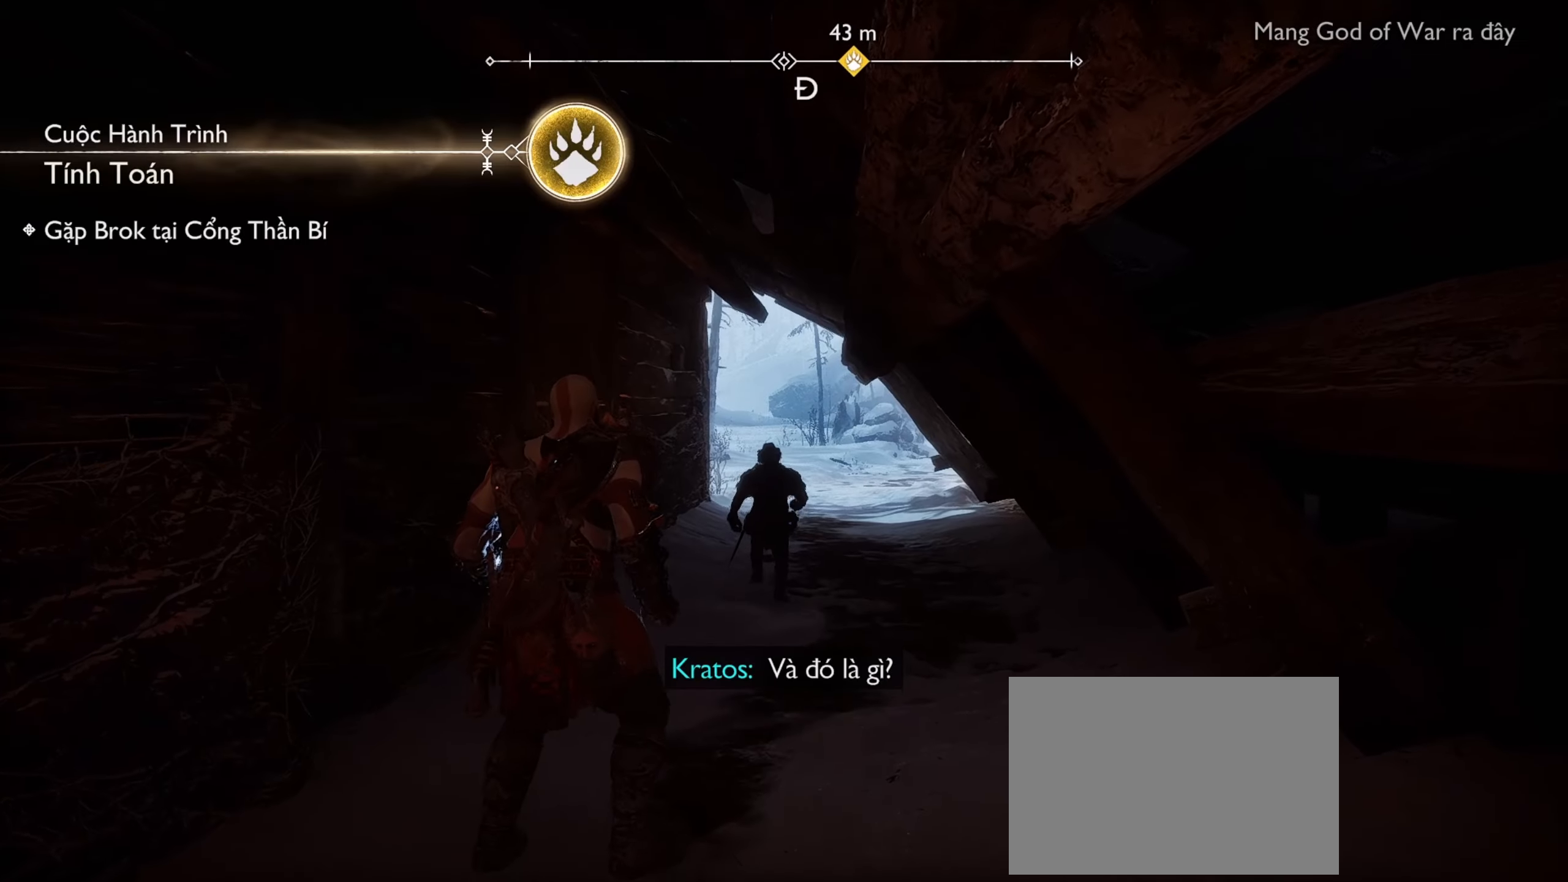
{"dt_ms": 500, "buttons": [], "left_stick": "up", "right_stick": "center", "events": []}
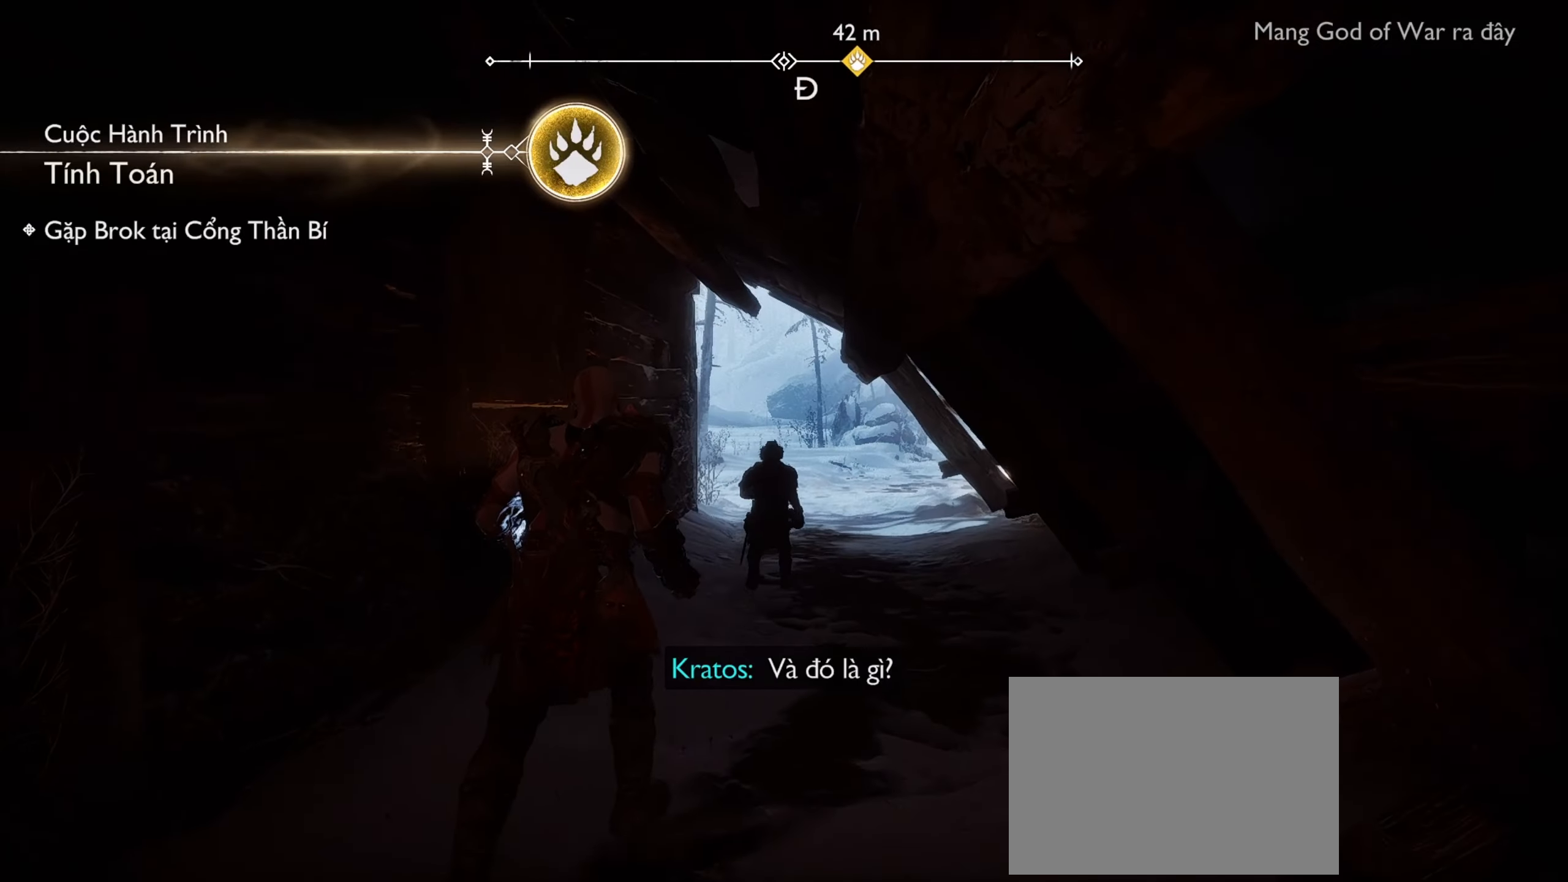
{"dt_ms": 500, "buttons": [], "left_stick": "up", "right_stick": "center", "events": []}
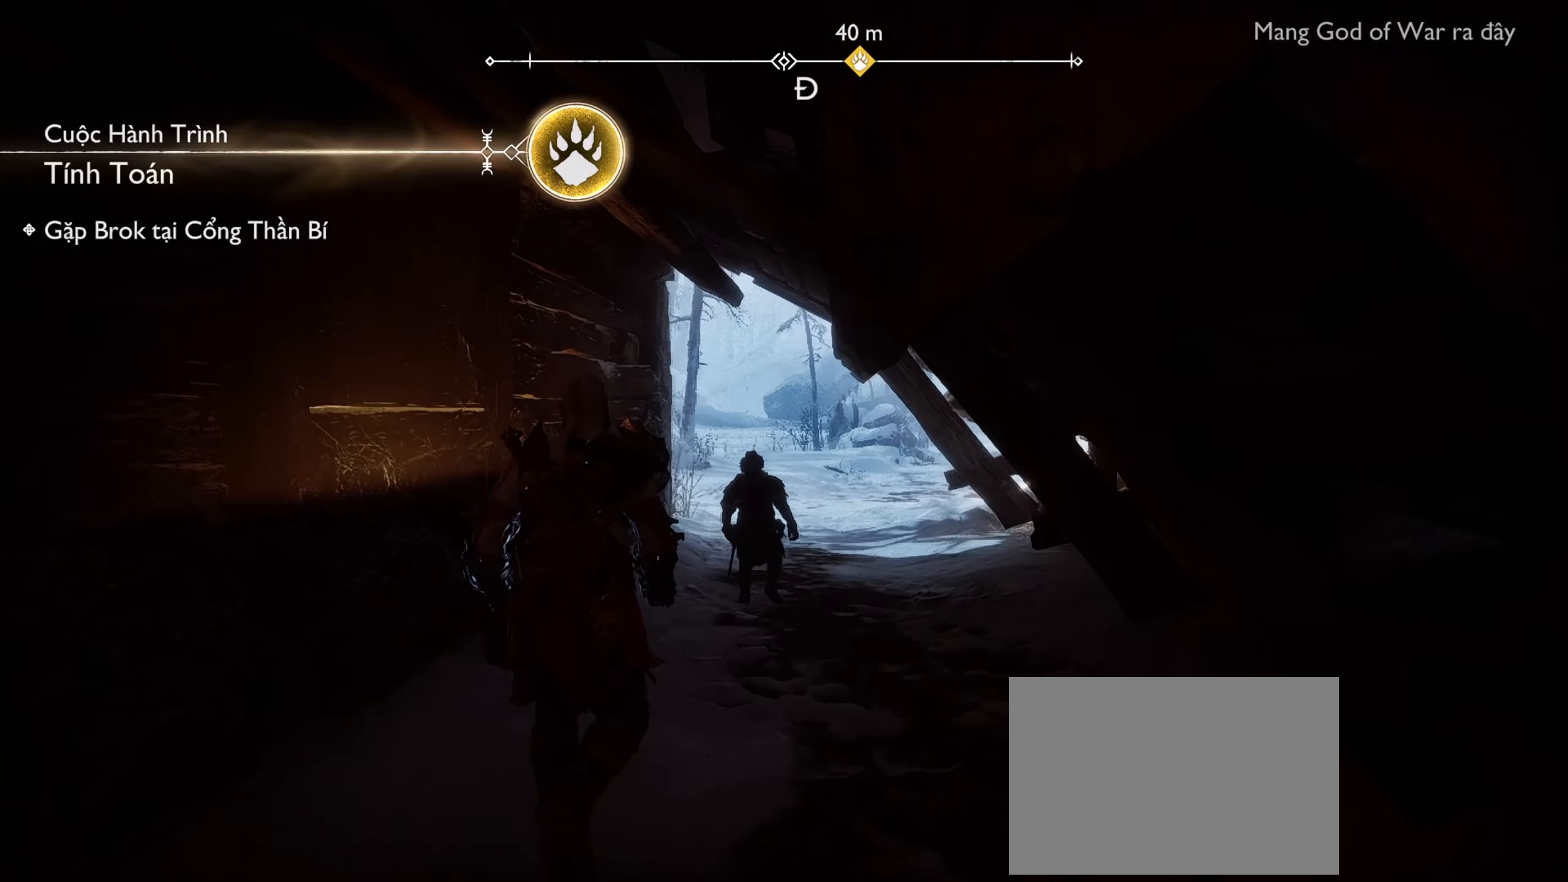
{"dt_ms": 500, "buttons": [], "left_stick": "up", "right_stick": "center", "events": []}
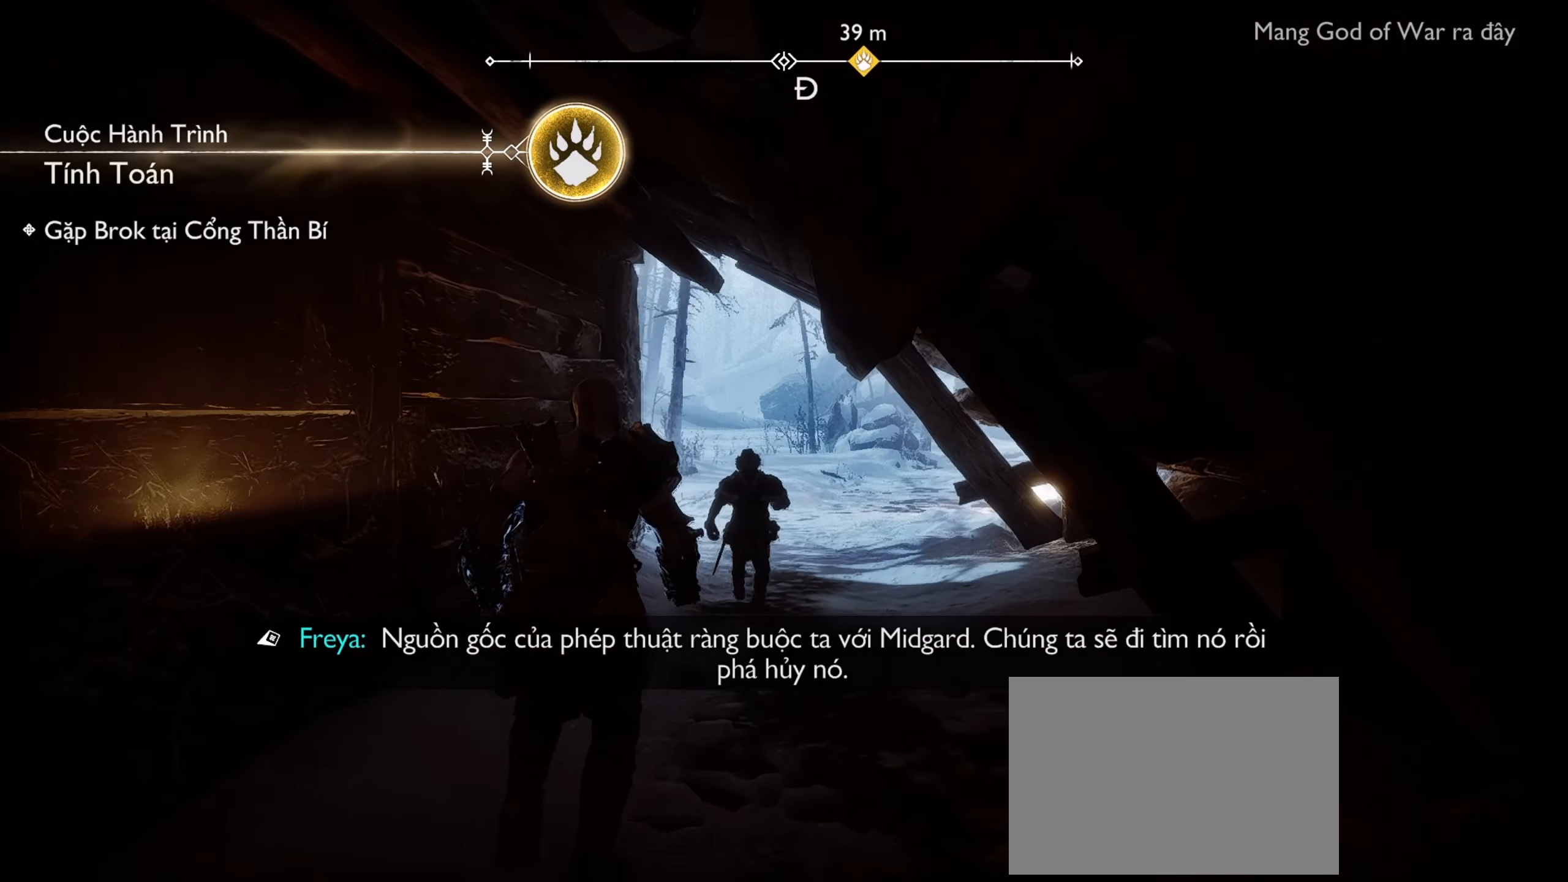
{"dt_ms": 500, "buttons": [], "left_stick": "up", "right_stick": "center", "events": []}
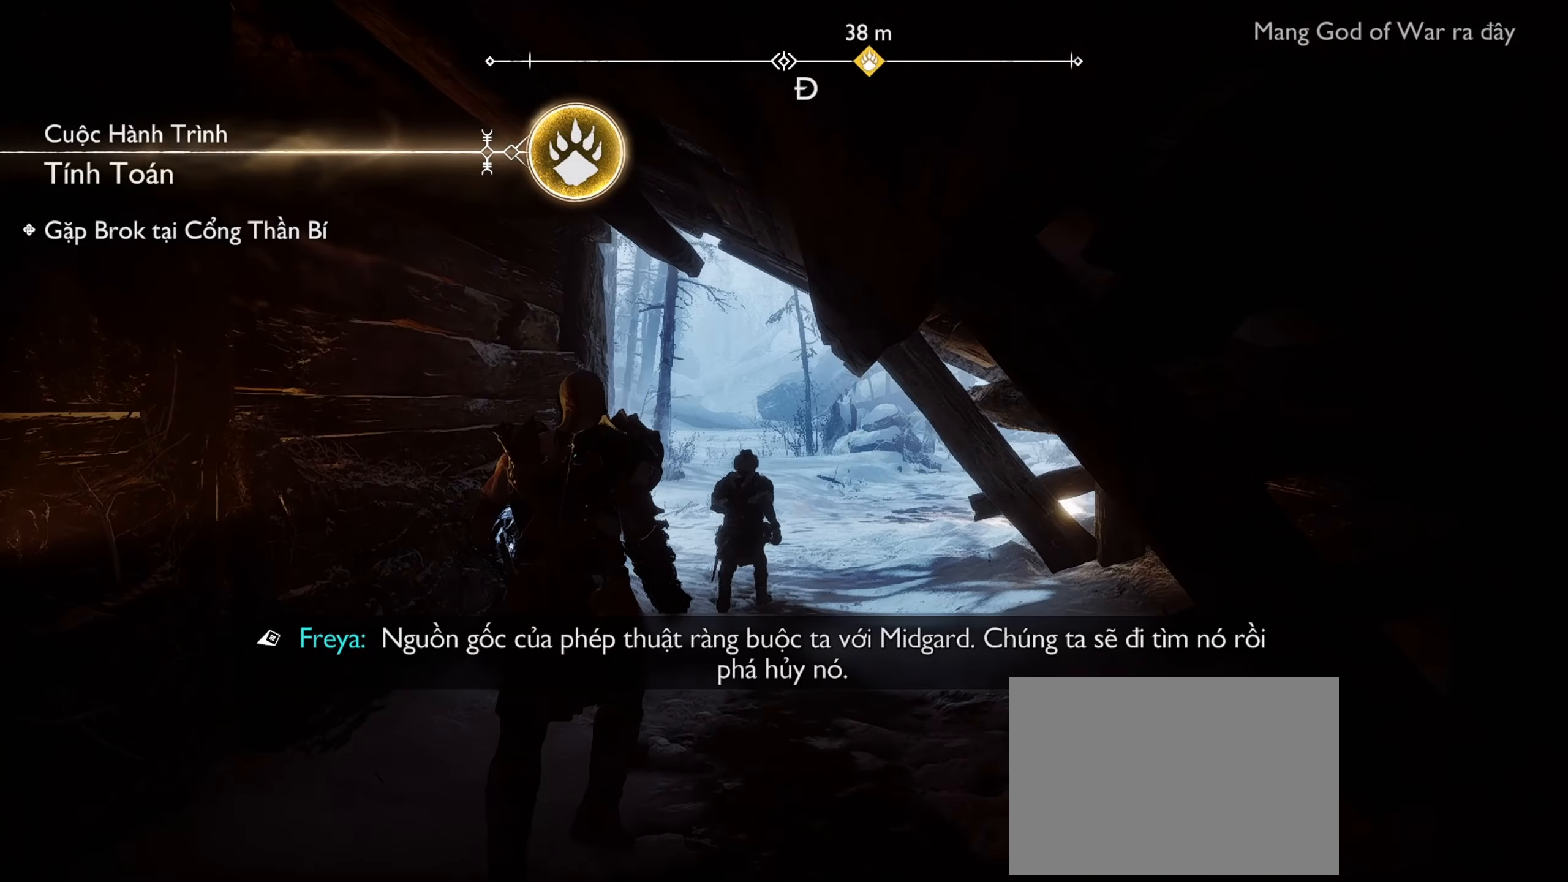
{"dt_ms": 500, "buttons": [], "left_stick": "up", "right_stick": "center", "events": []}
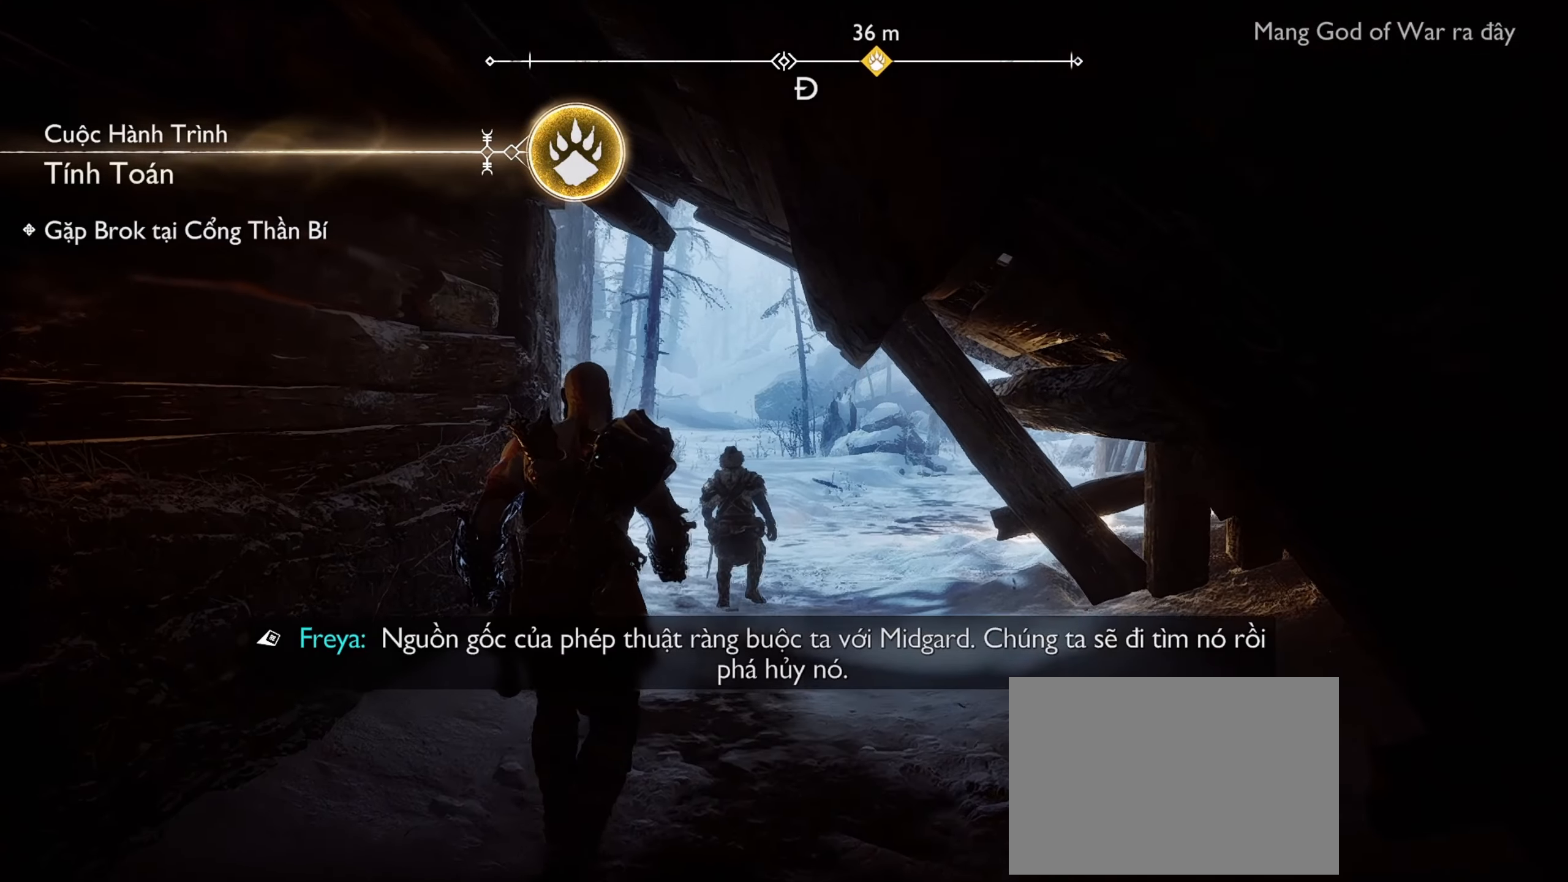
{"dt_ms": 500, "buttons": [], "left_stick": "up", "right_stick": "center", "events": [[367, "L2", "down"], [500, "L2", "up"]]}